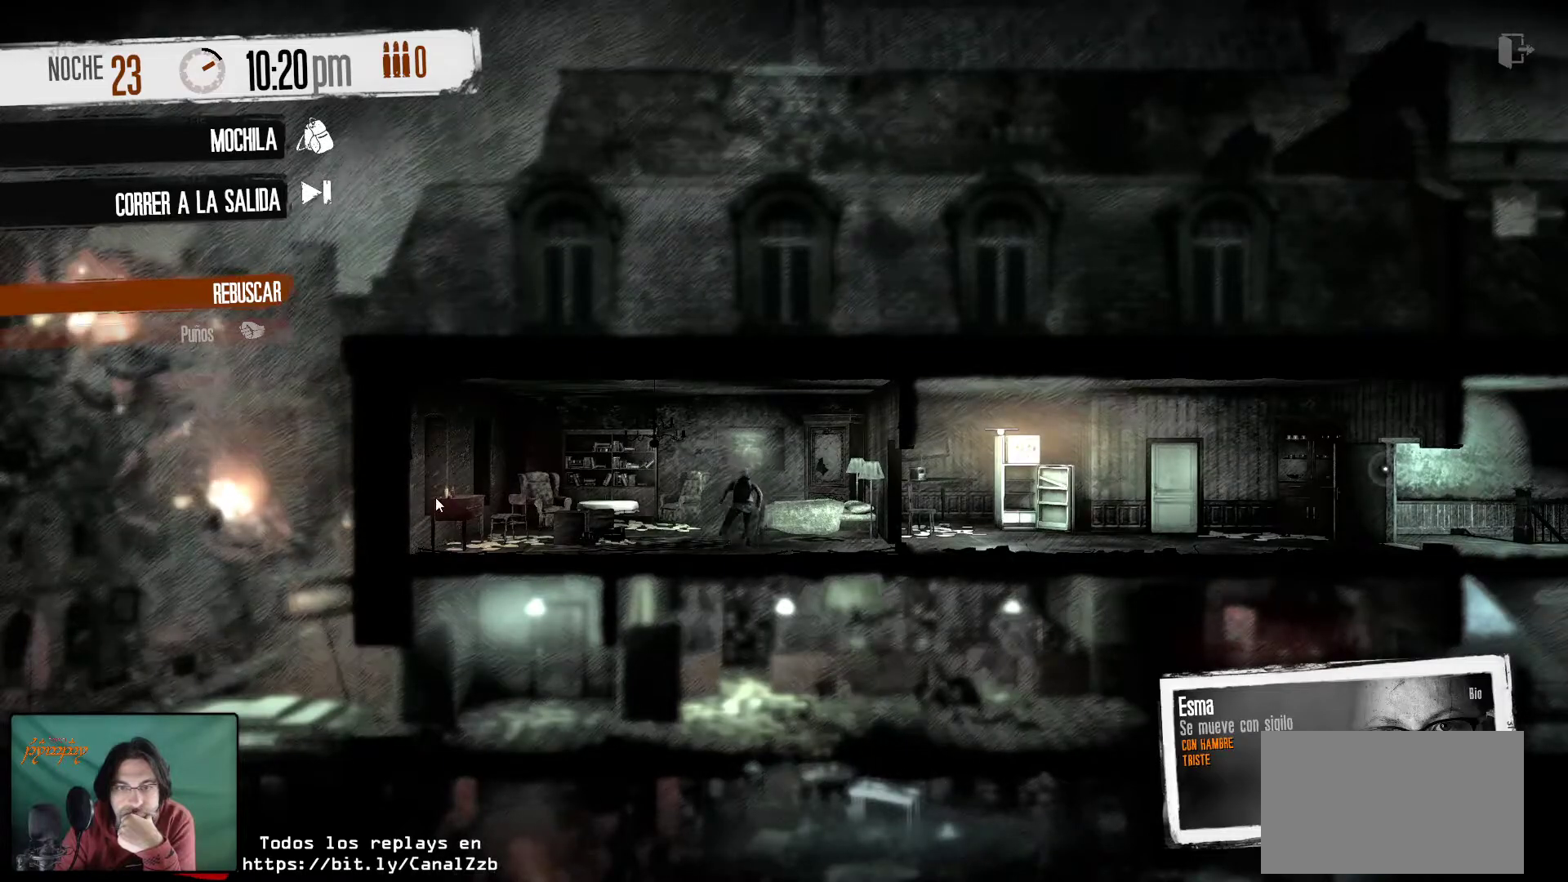
Gameplay with keyboard and mouse; each line is a JSON object with the keys and mouse buttons held at the frame after it. "events" lists presses ("down") and releases ("up") of "1", "2", "3", "4", "5", "a", "alt", "c", "caps_lock", "ctrl", "d", "e", "f", "g", "q", "r", "s", "shift", "space", "t", "tab", "v", "w", "x", "z", "mouse_left", "mouse_wheel" and "mouse_right" between this image and that frame as [ms after this image, input, new state], when the widget could be followed in between. "mouse_left", "mouse_wheel", "mouse_right" = the "left", "wheel", "right" buttons of the "mouse" list. No other keys are recorded. "wheel" means that the mouse wheel is clicked or scrolled. "mouse_move" is the direction in which the mouse moves at that frame (one of eight, or "still"), when it could be read.
{"keys": [], "mouse": [], "mouse_move": "still", "events": [[350, "mouse_right", "down"], [483, "mouse_right", "up"]]}
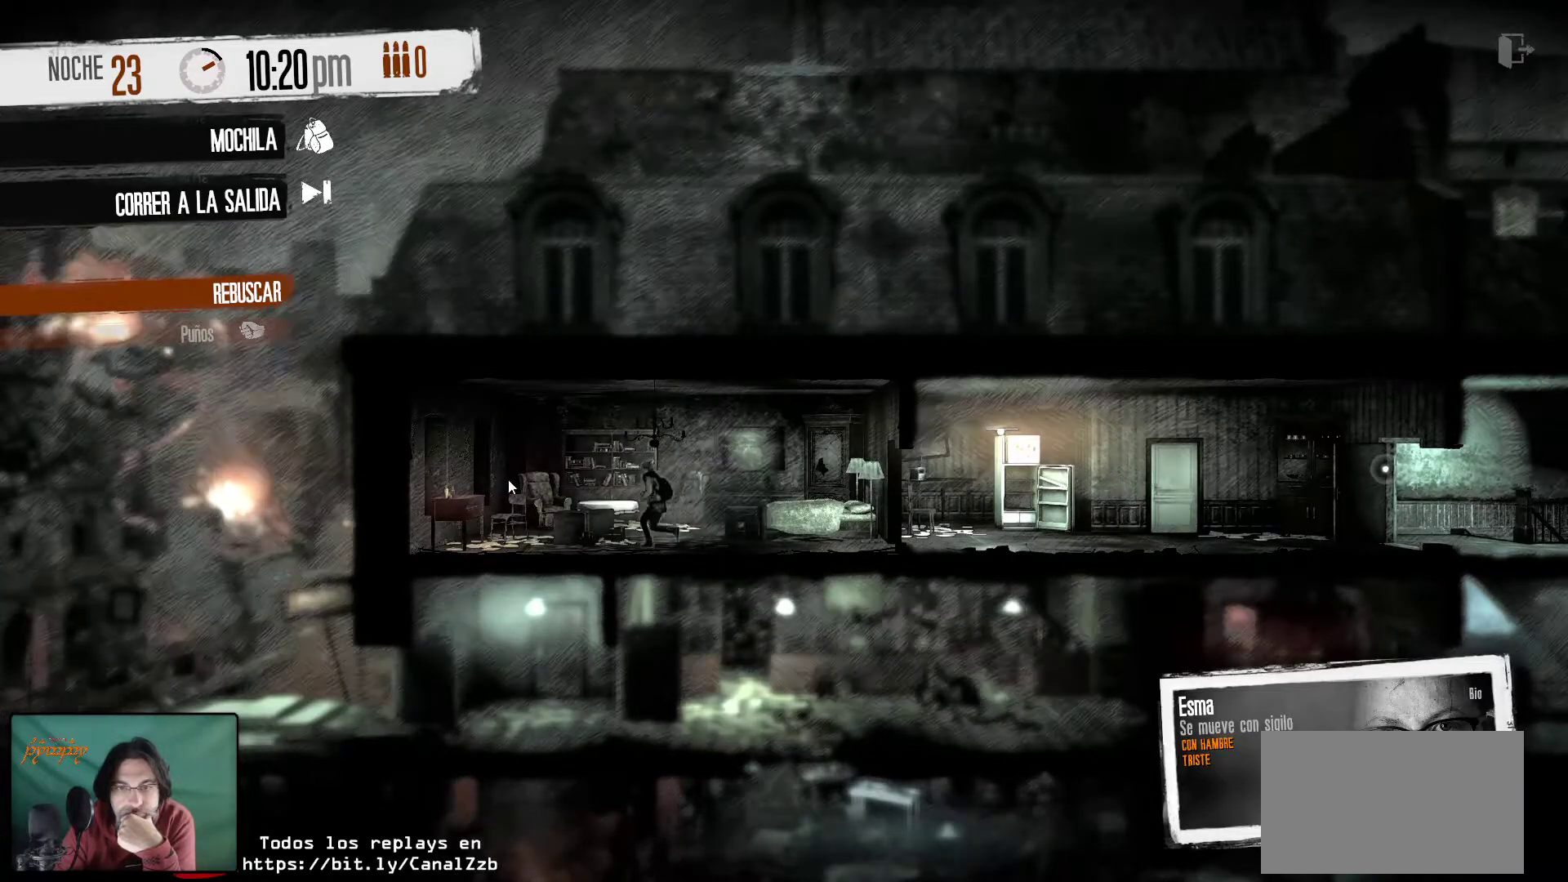
{"keys": [], "mouse": ["right"], "mouse_move": "still", "events": [[500, "mouse_right", "down"]]}
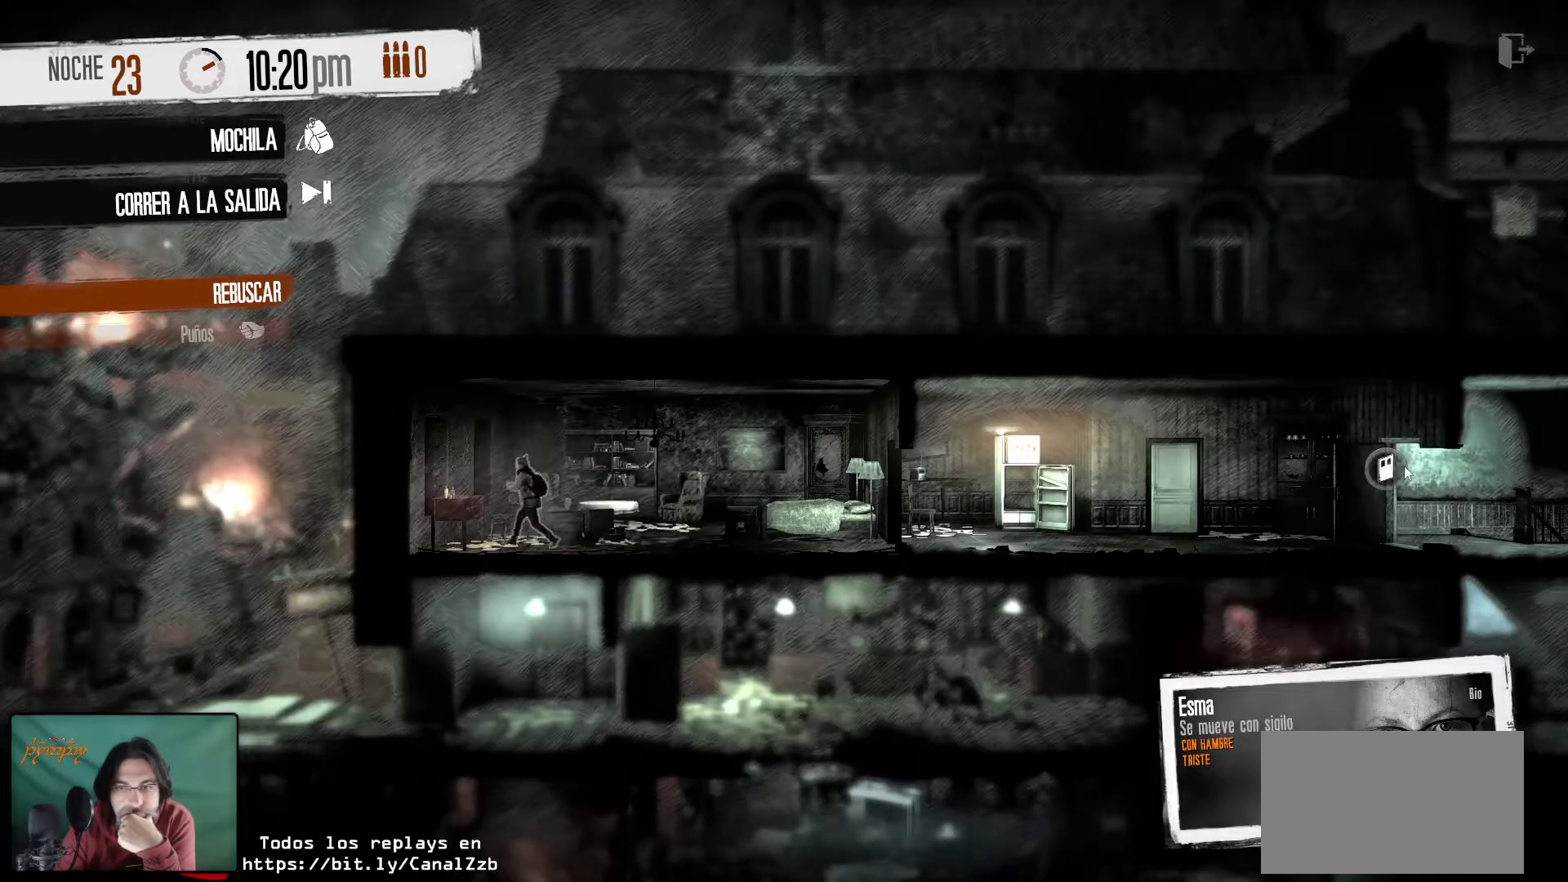
{"keys": [], "mouse": [], "mouse_move": "still", "events": [[100, "mouse_right", "up"]]}
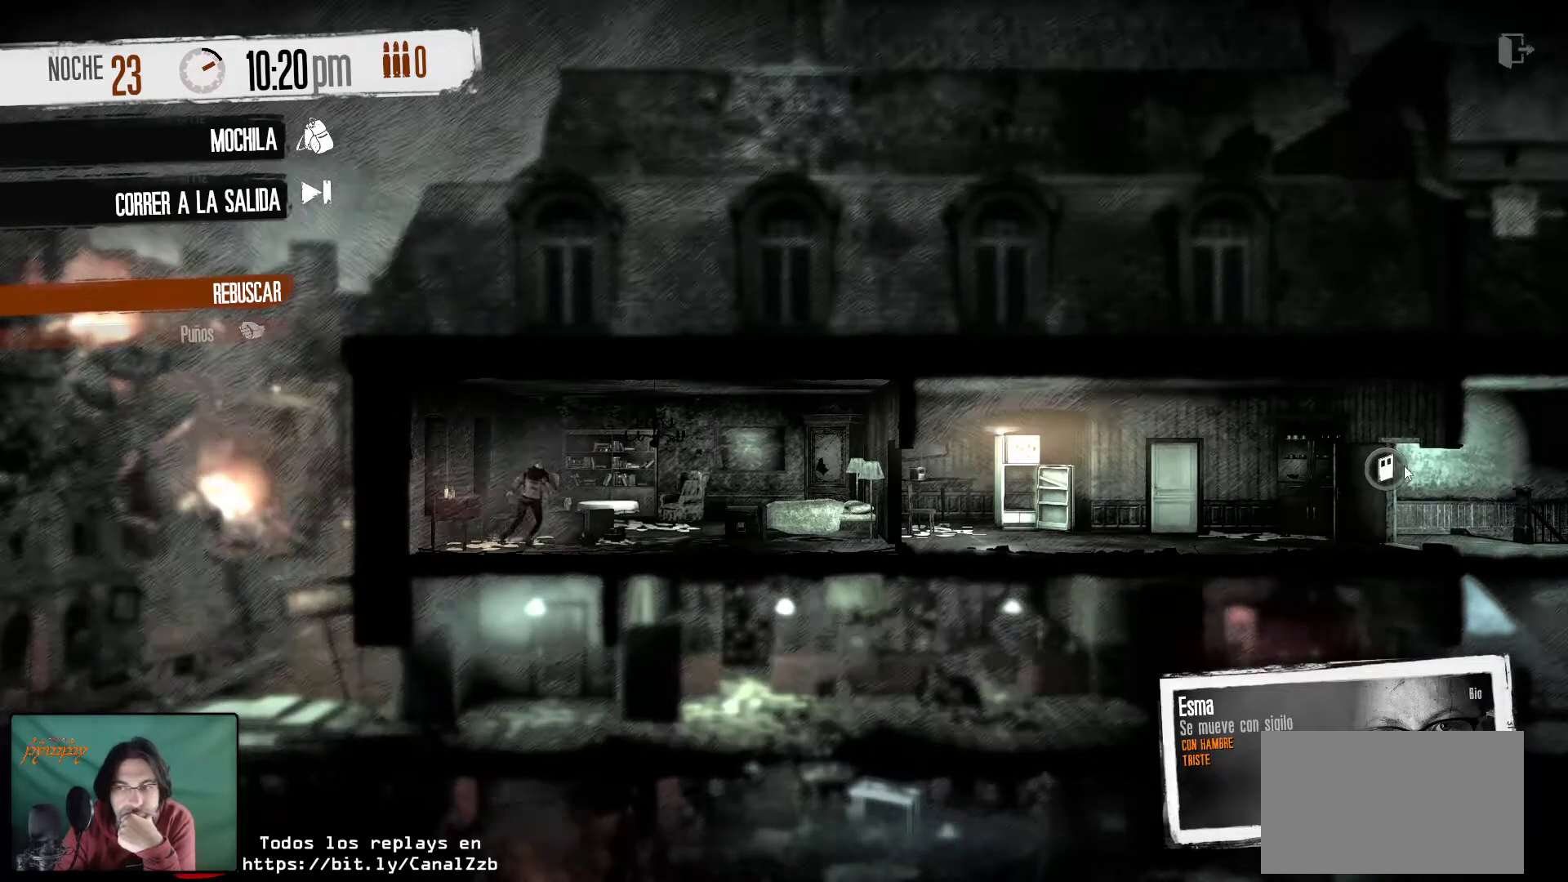
{"keys": [], "mouse": [], "mouse_move": "still", "events": []}
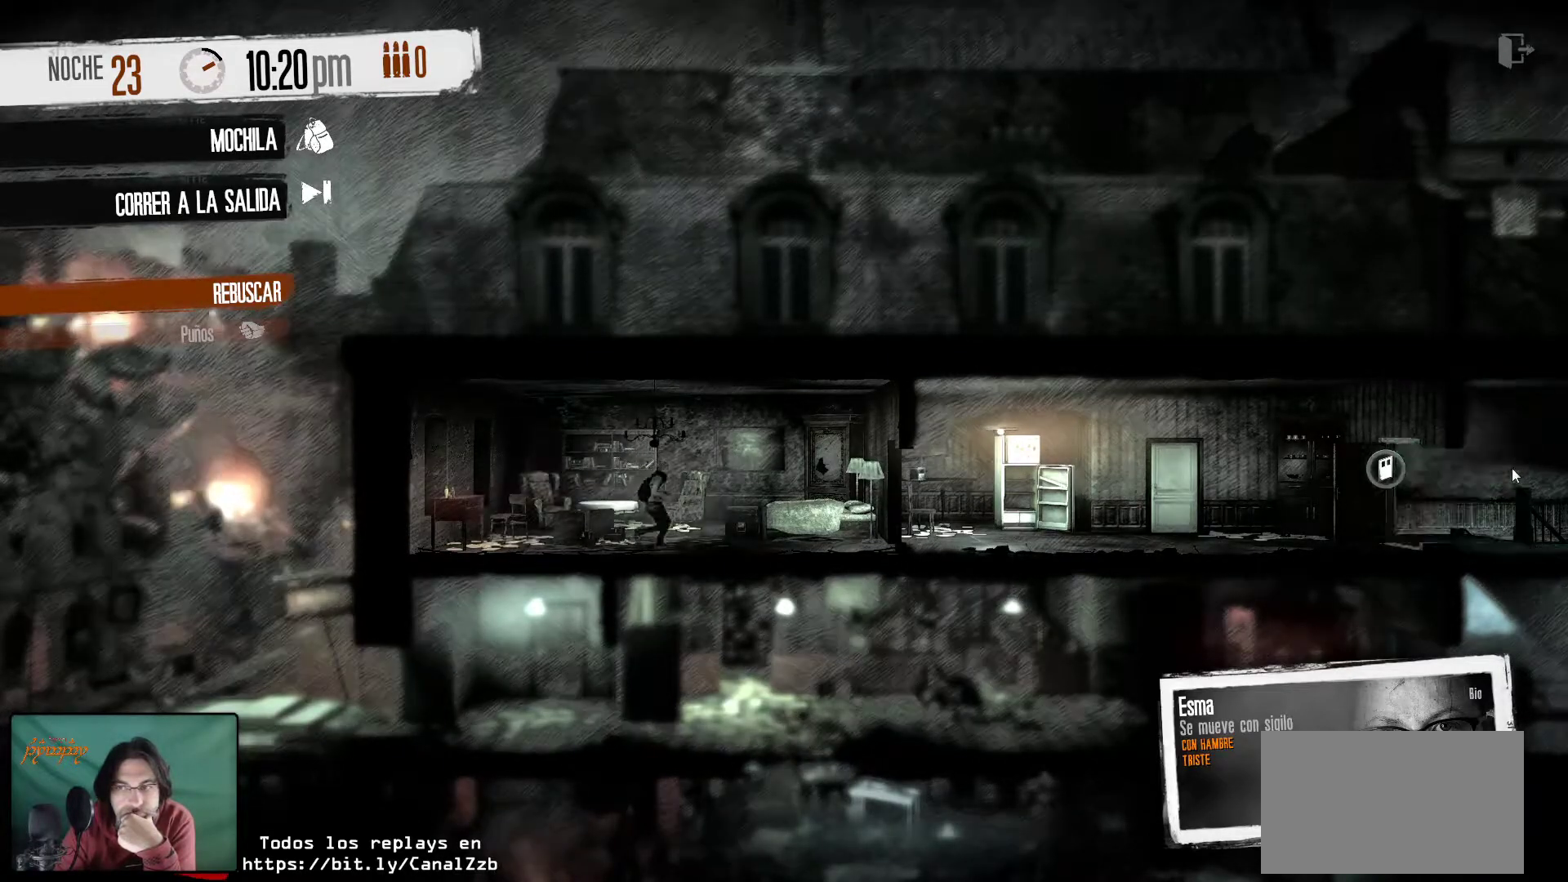
{"keys": [], "mouse": [], "mouse_move": "down-left", "events": []}
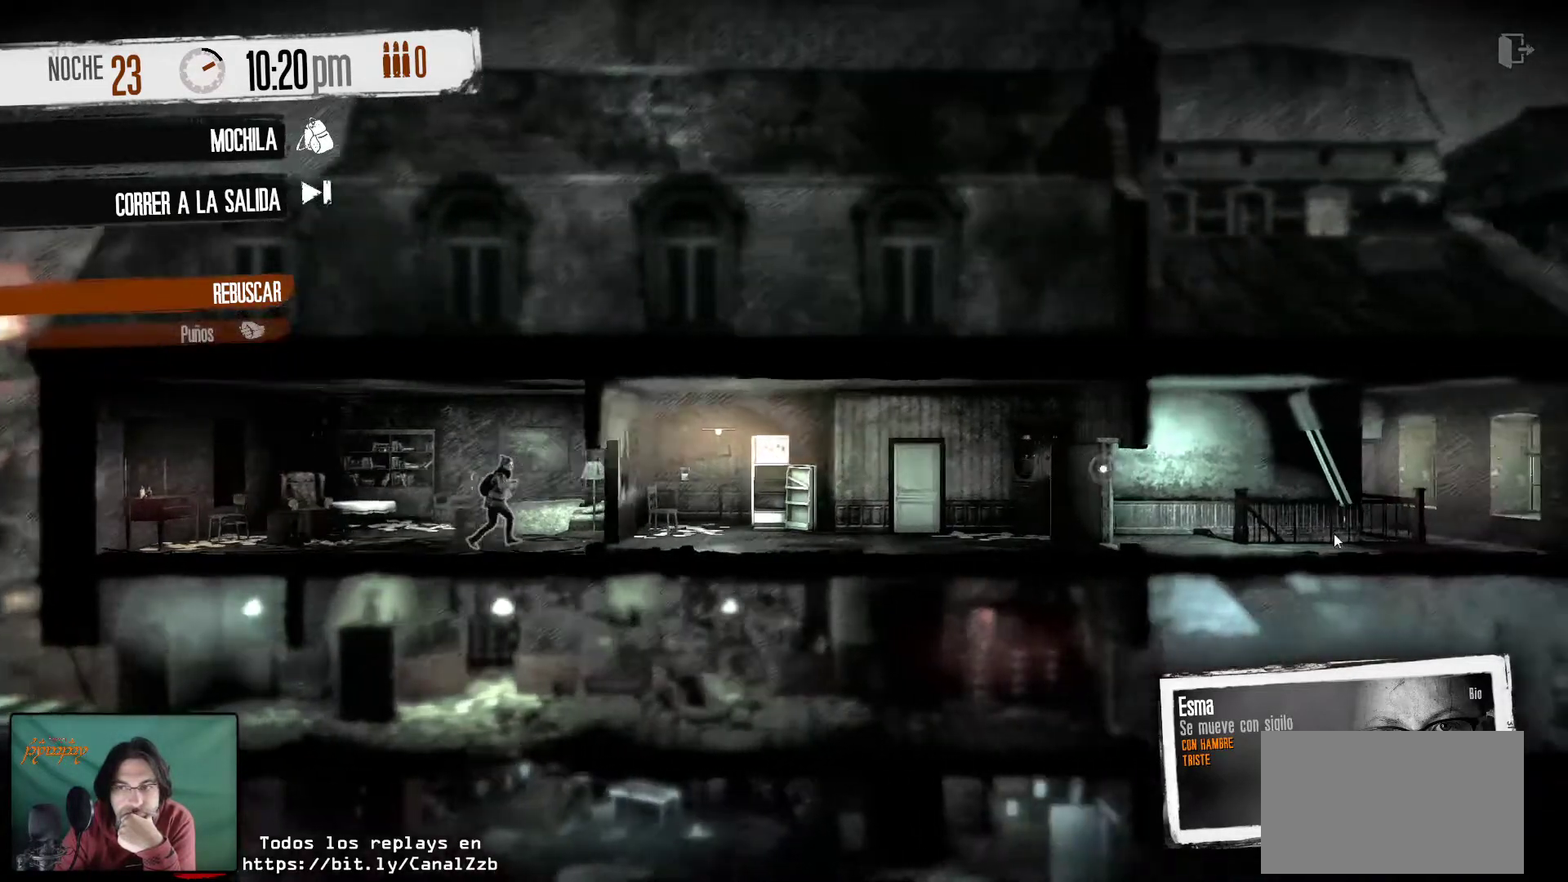
{"keys": [], "mouse": [], "mouse_move": "still", "events": []}
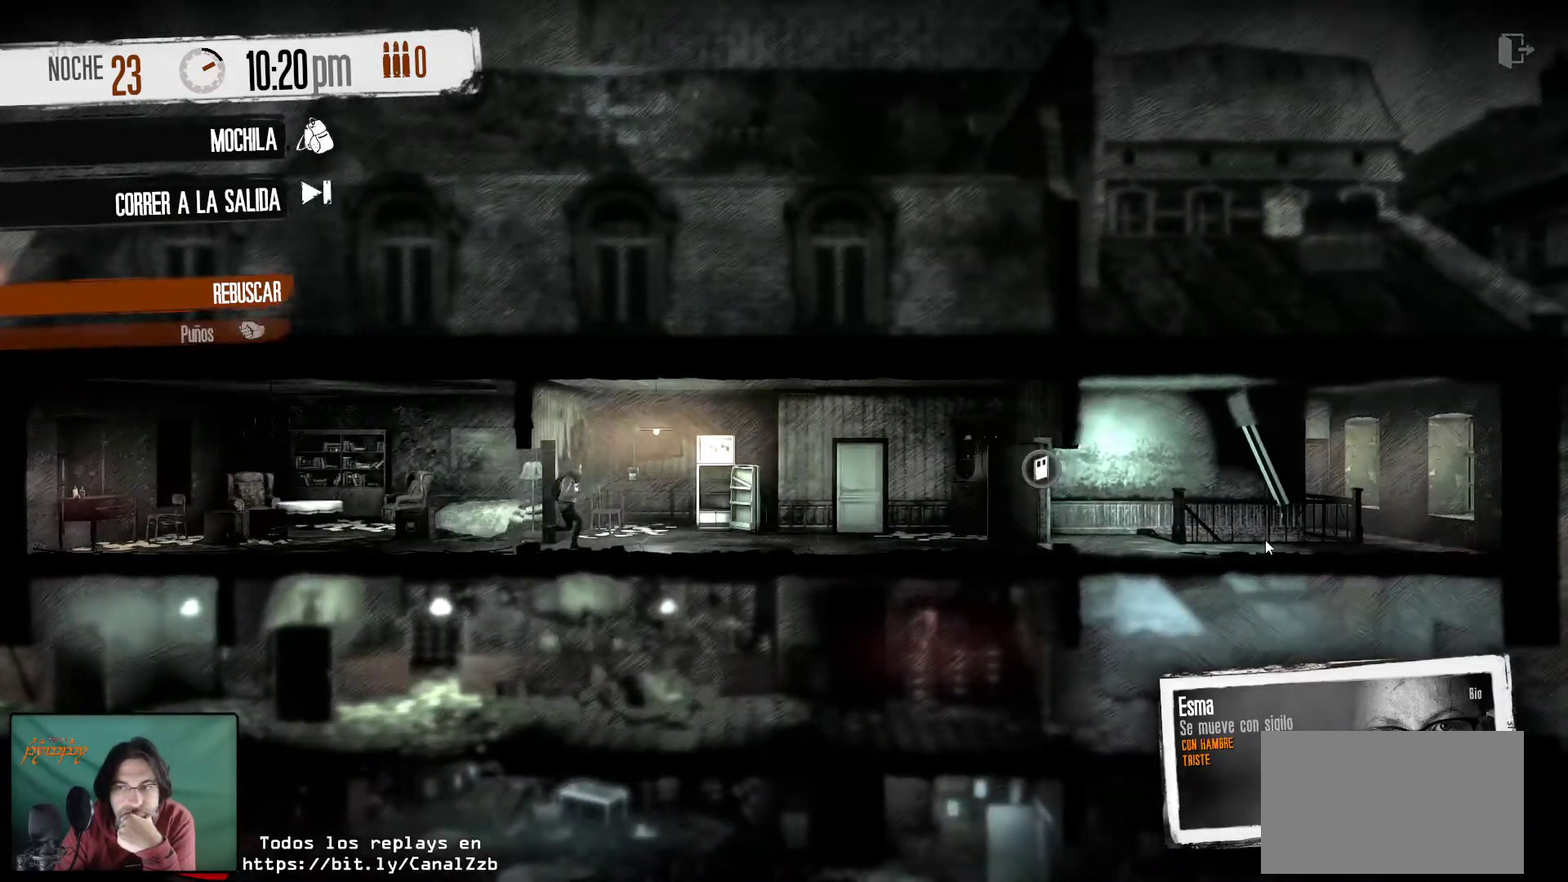
{"keys": [], "mouse": [], "mouse_move": "right", "events": [[16, "mouse_right", "down"], [116, "mouse_right", "up"]]}
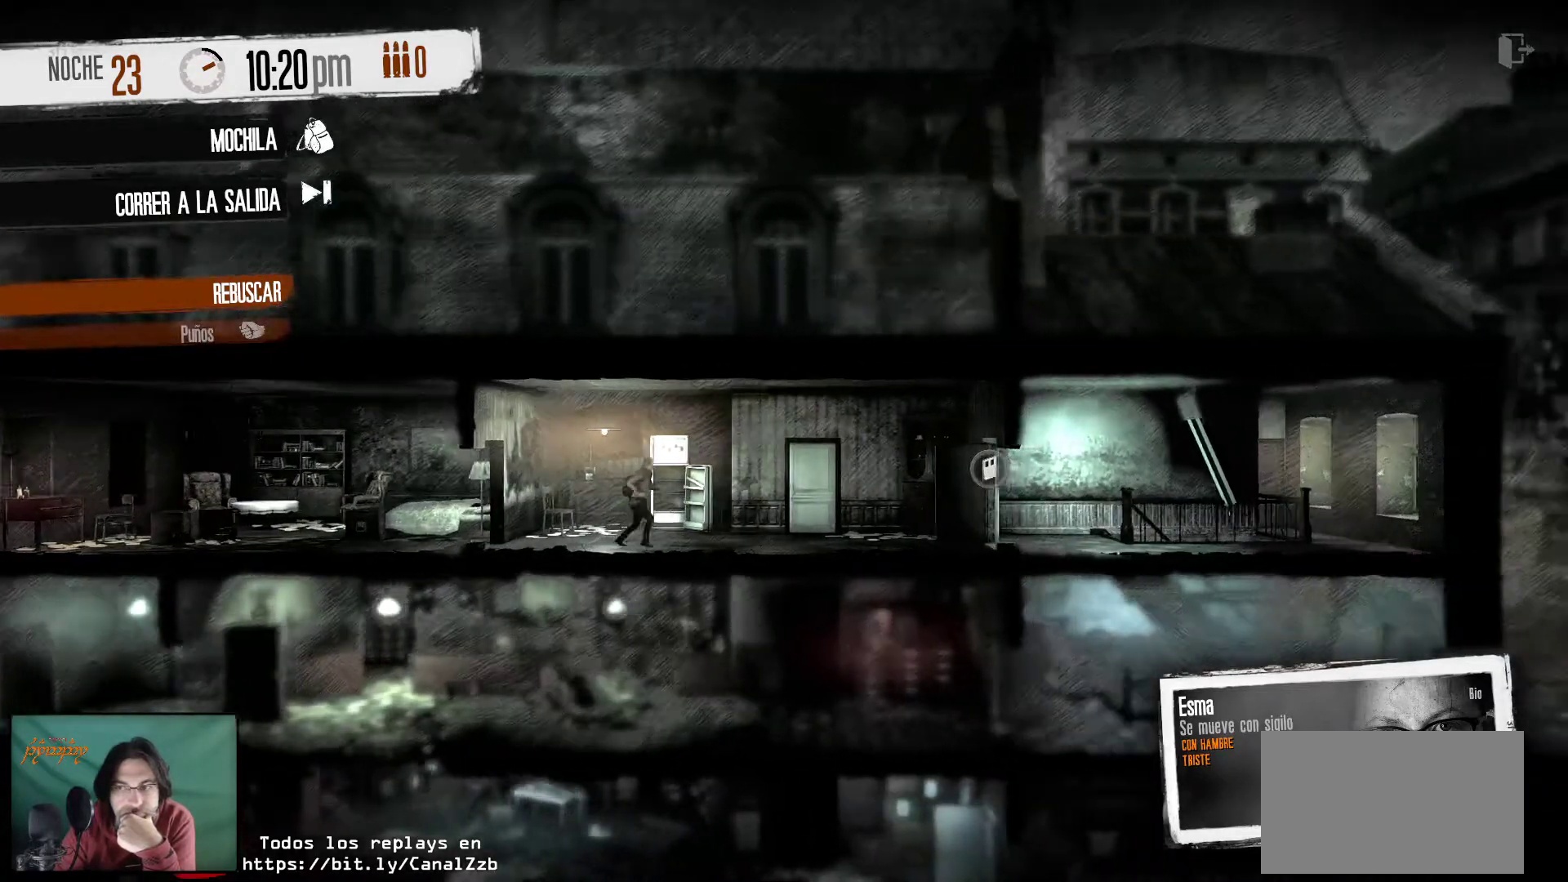
{"keys": [], "mouse": [], "mouse_move": "down-left", "events": []}
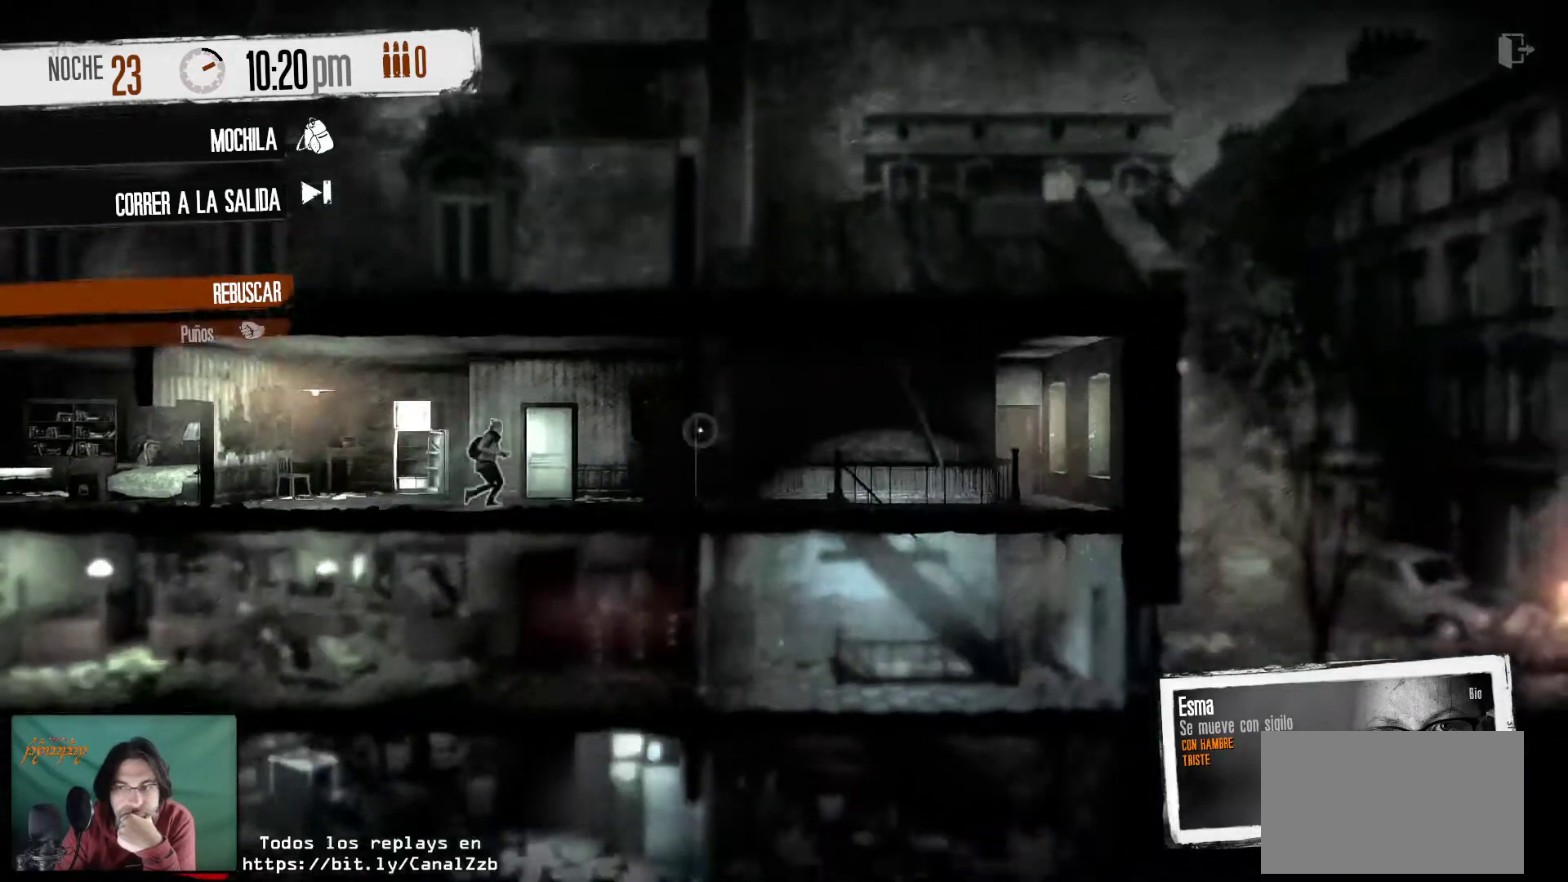
{"keys": [], "mouse": [], "mouse_move": "up-left", "events": []}
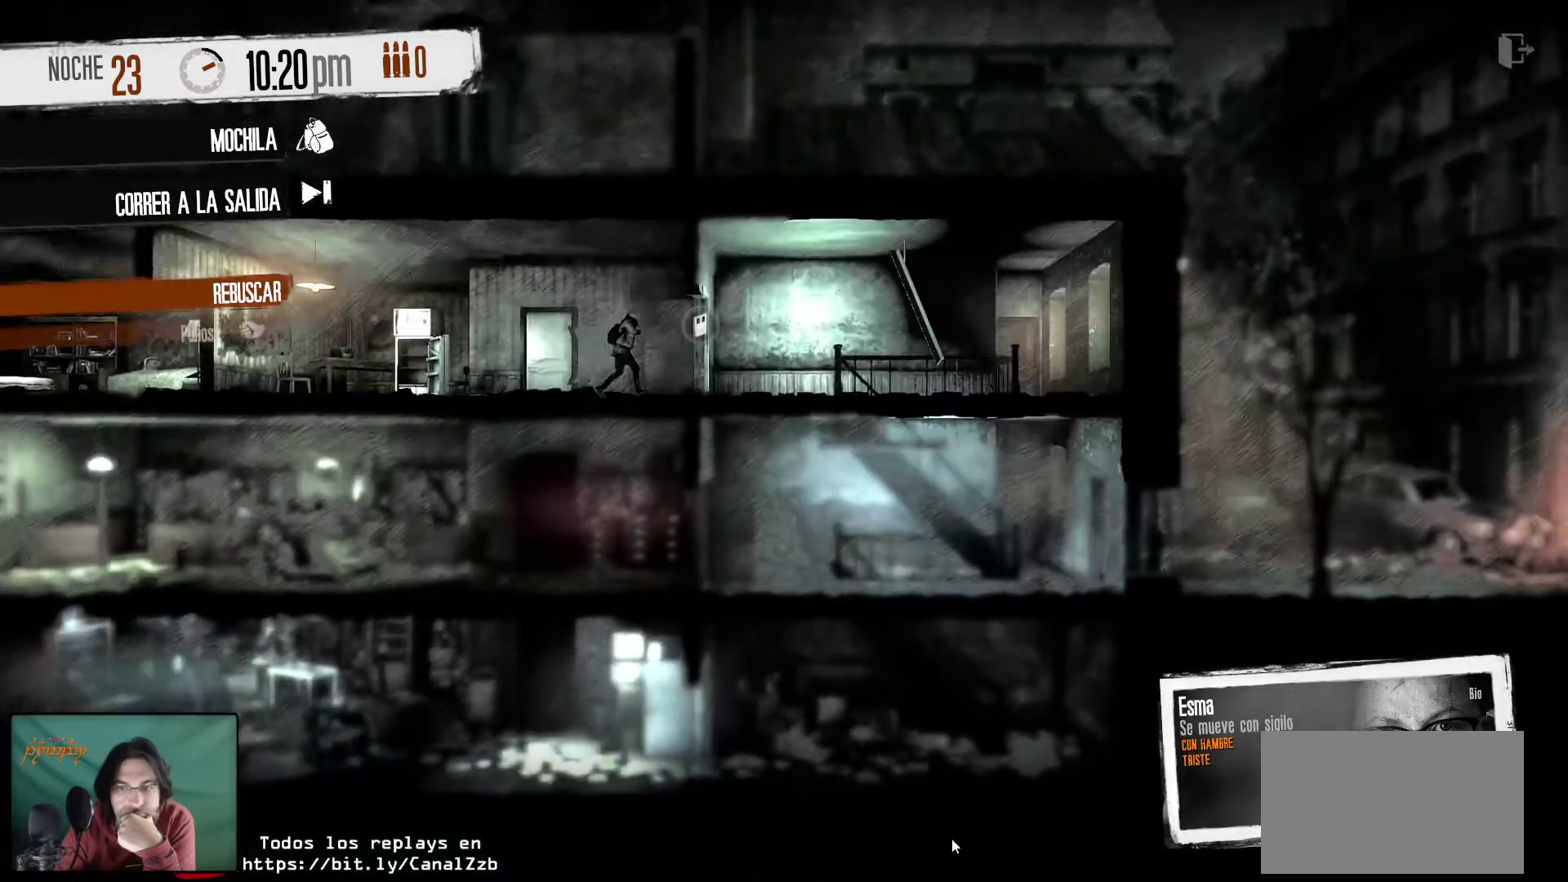
{"keys": [], "mouse": [], "mouse_move": "up", "events": []}
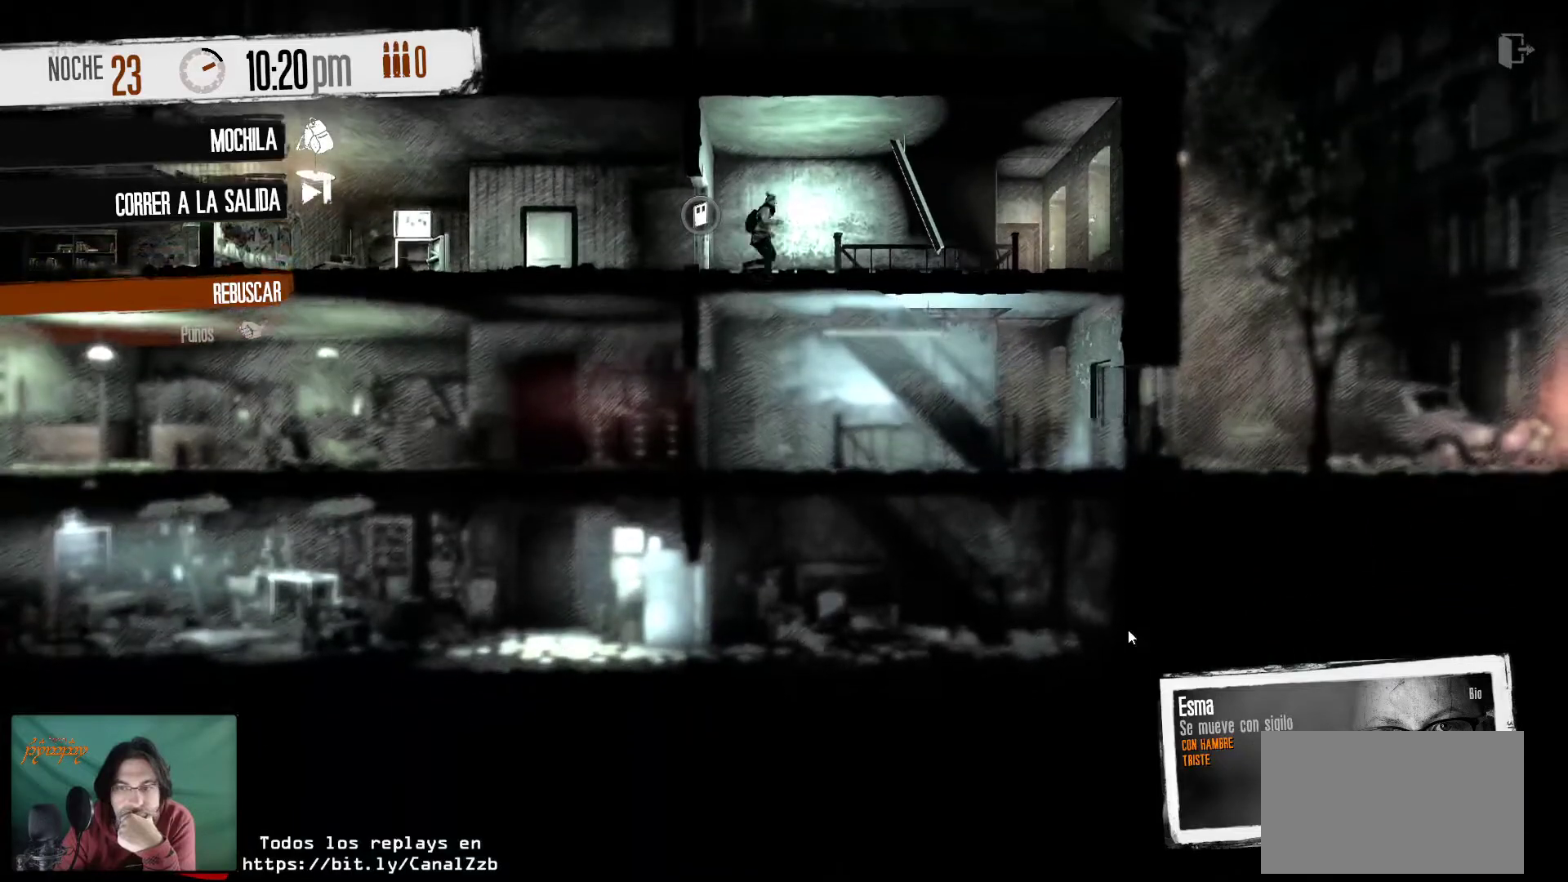
{"keys": [], "mouse": ["right"], "mouse_move": "right", "events": [[500, "mouse_right", "down"]]}
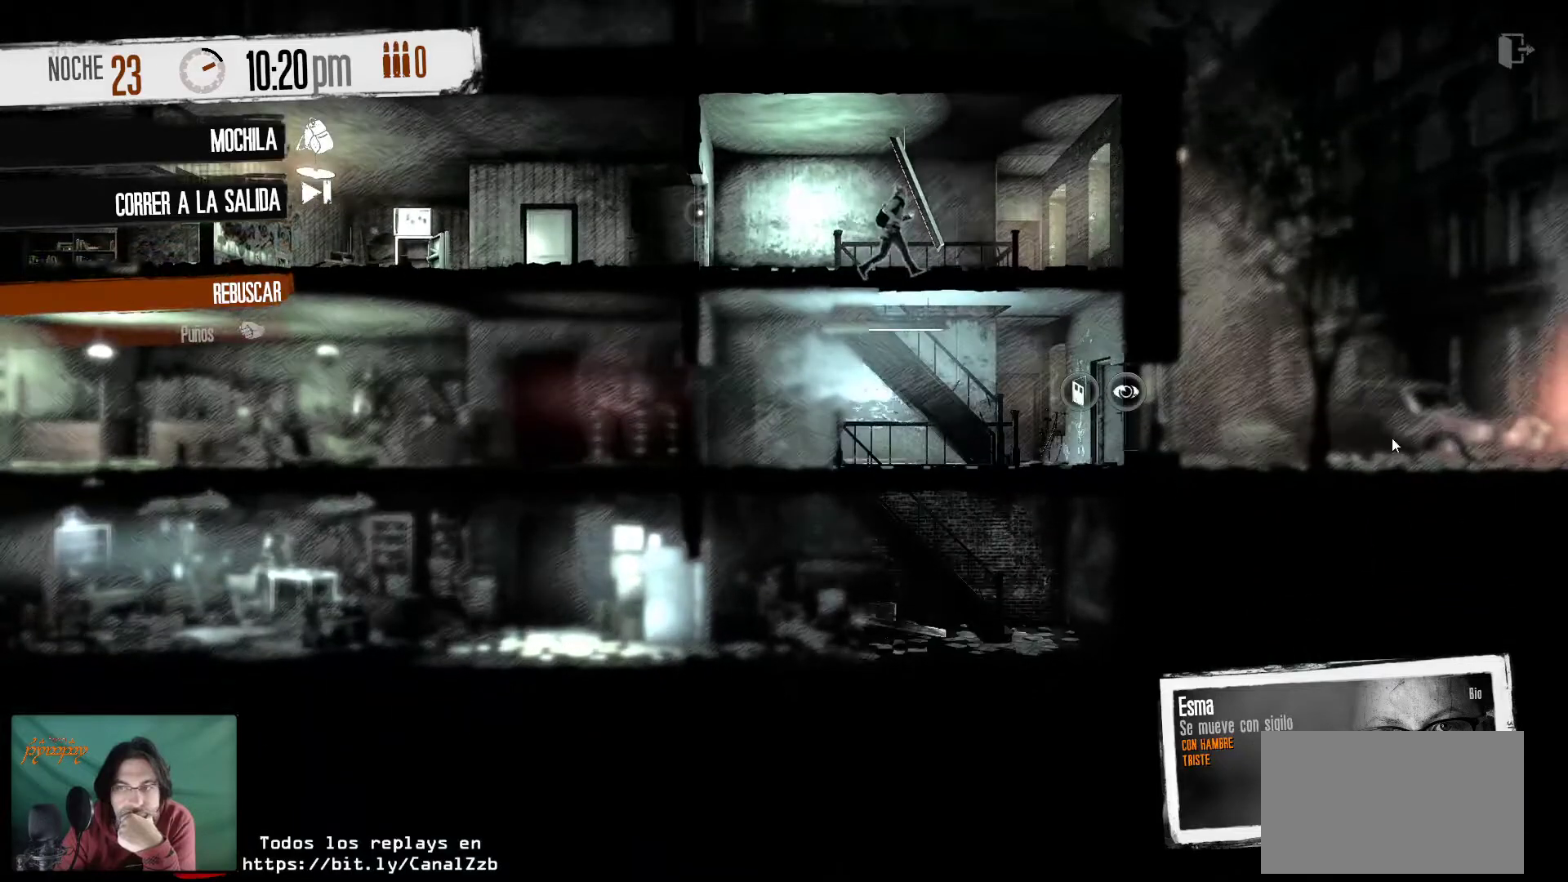
{"keys": [], "mouse": [], "mouse_move": "right", "events": [[200, "mouse_right", "up"]]}
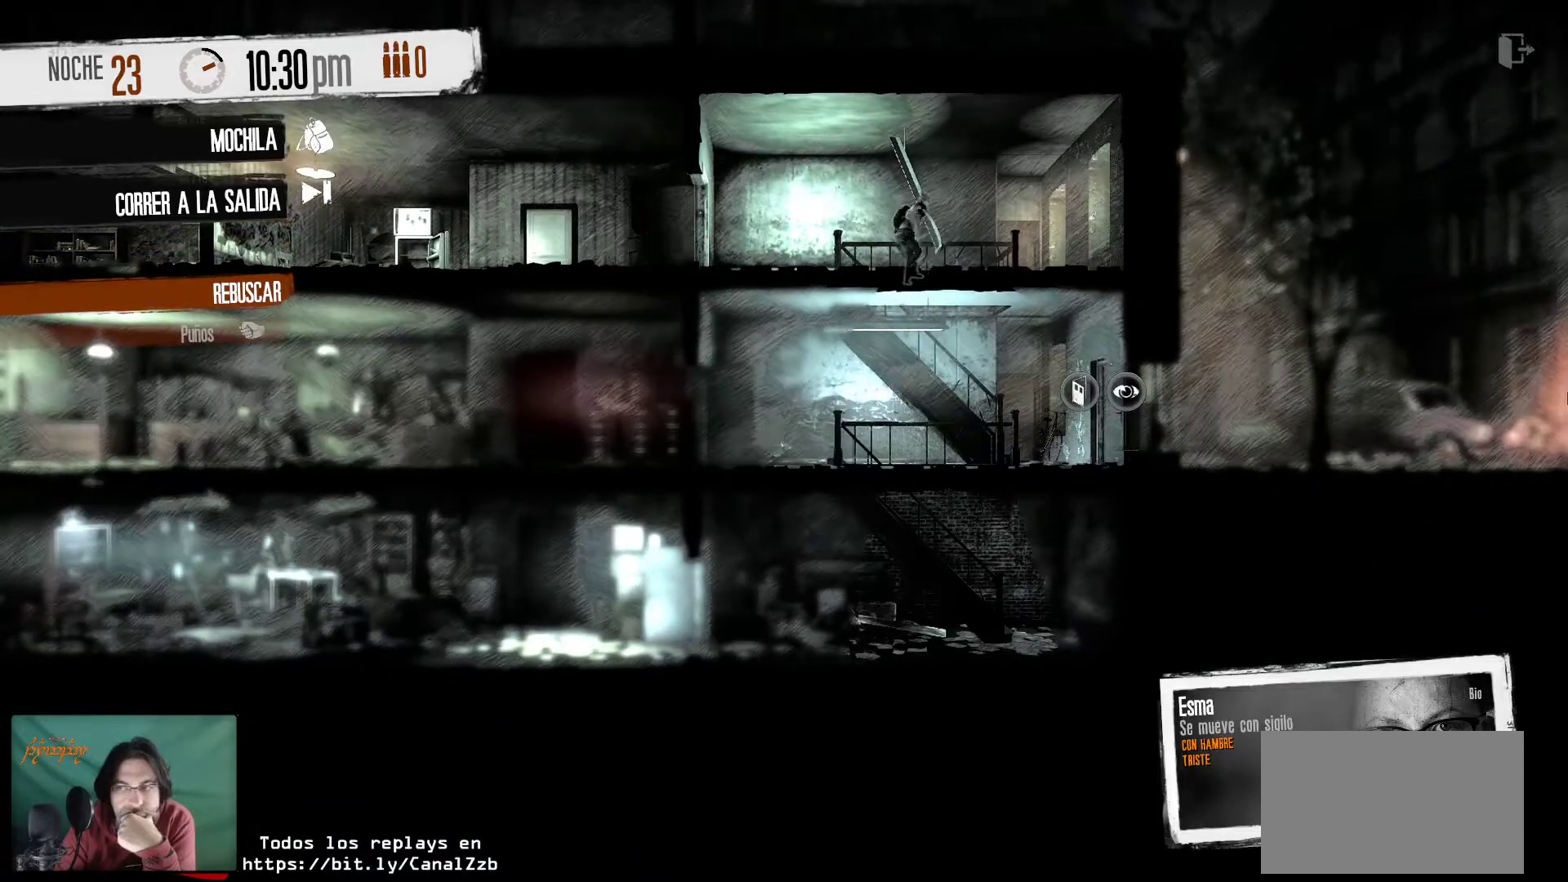
{"keys": [], "mouse": [], "mouse_move": "left", "events": []}
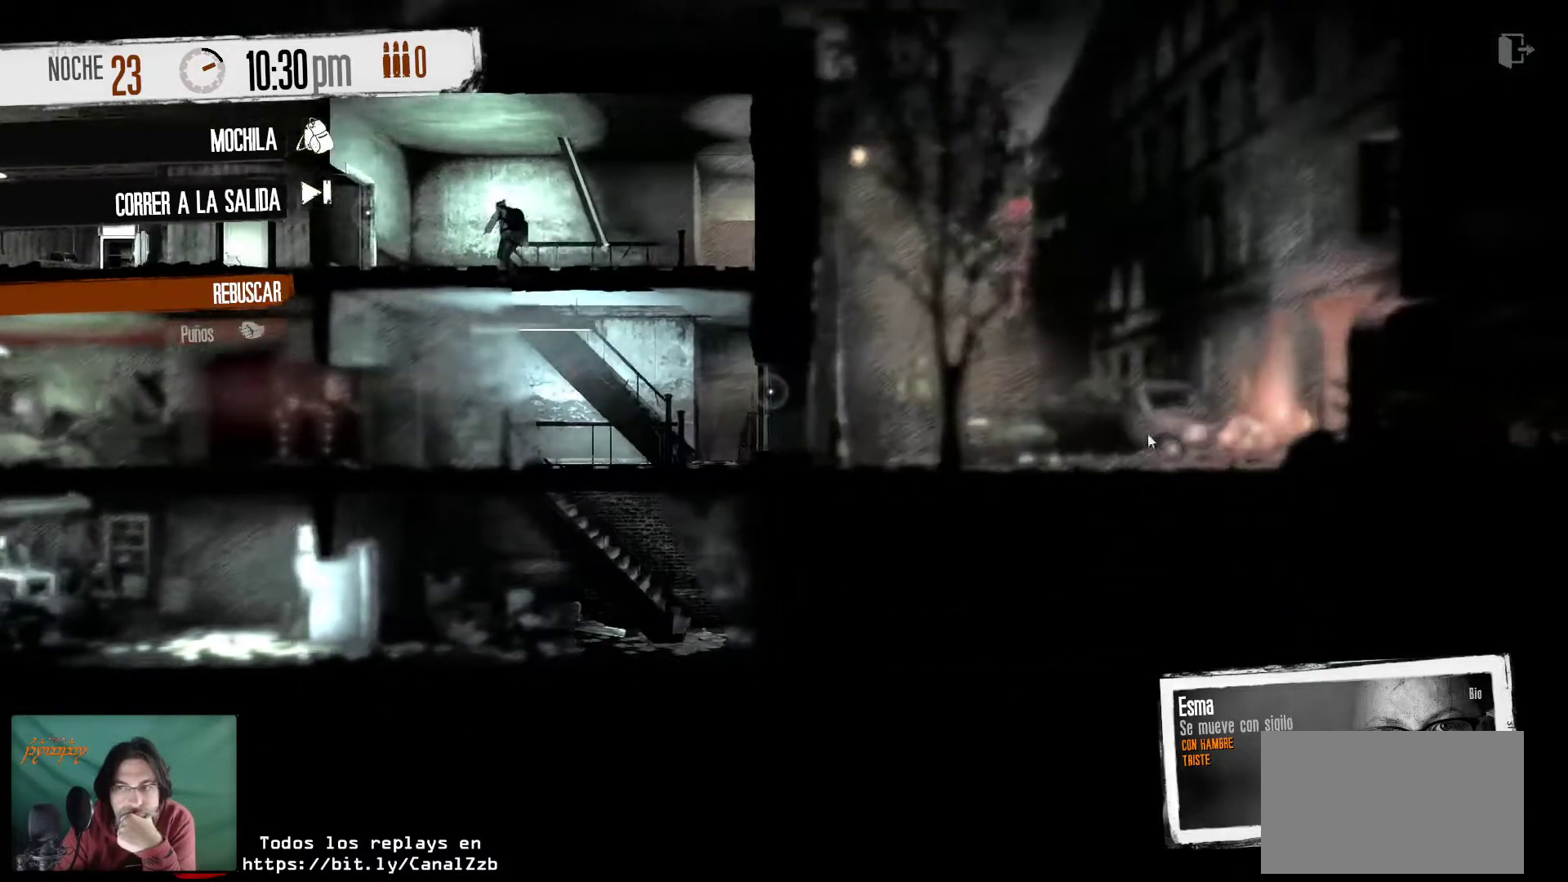
{"keys": [], "mouse": [], "mouse_move": "still", "events": []}
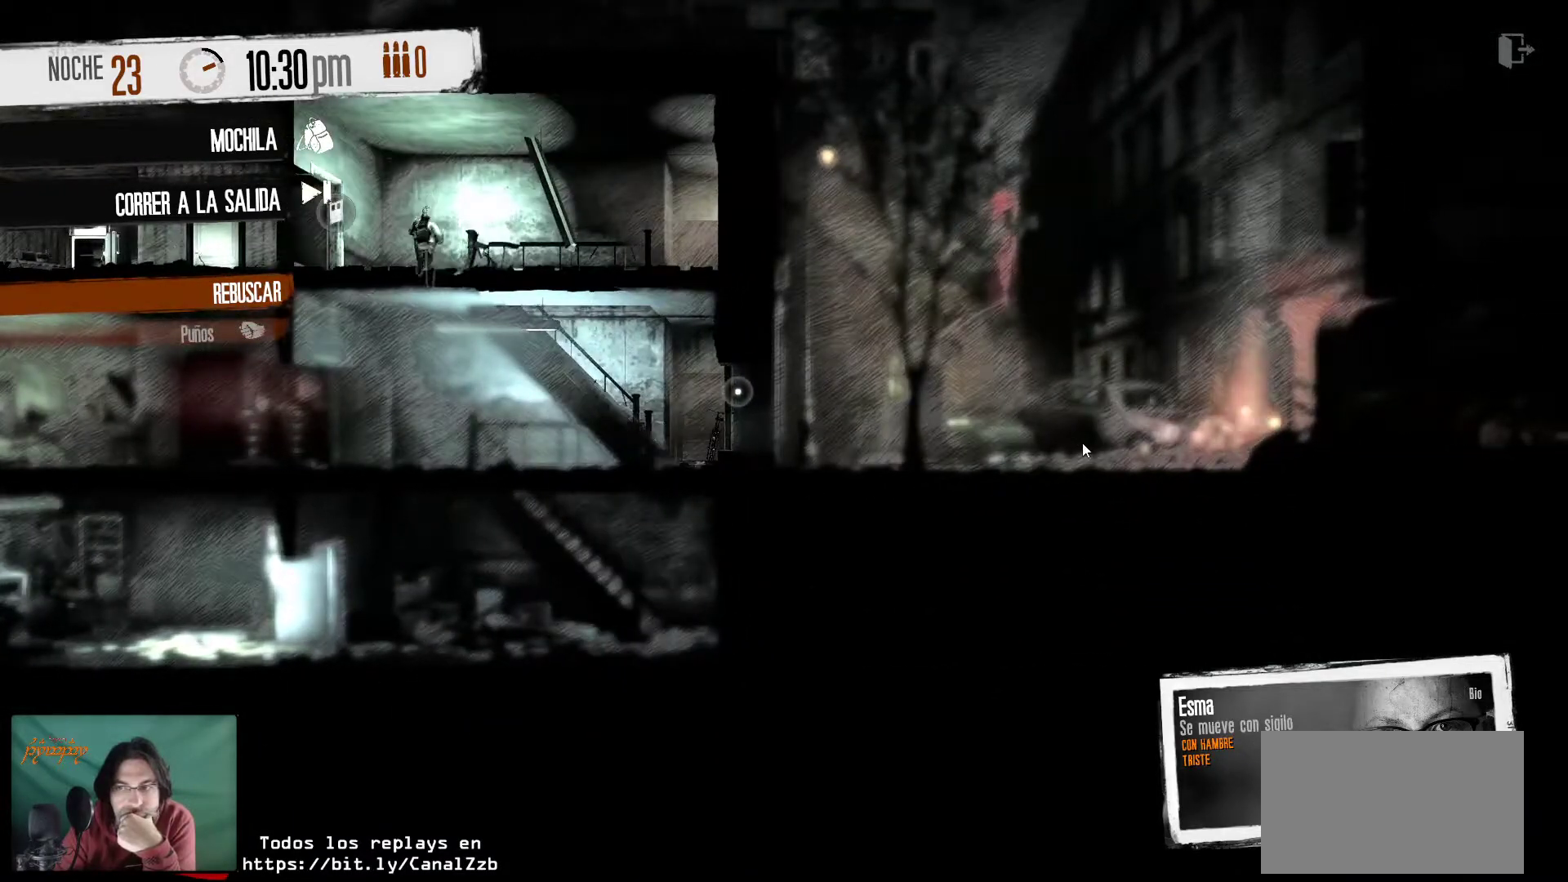
{"keys": [], "mouse": [], "mouse_move": "still", "events": []}
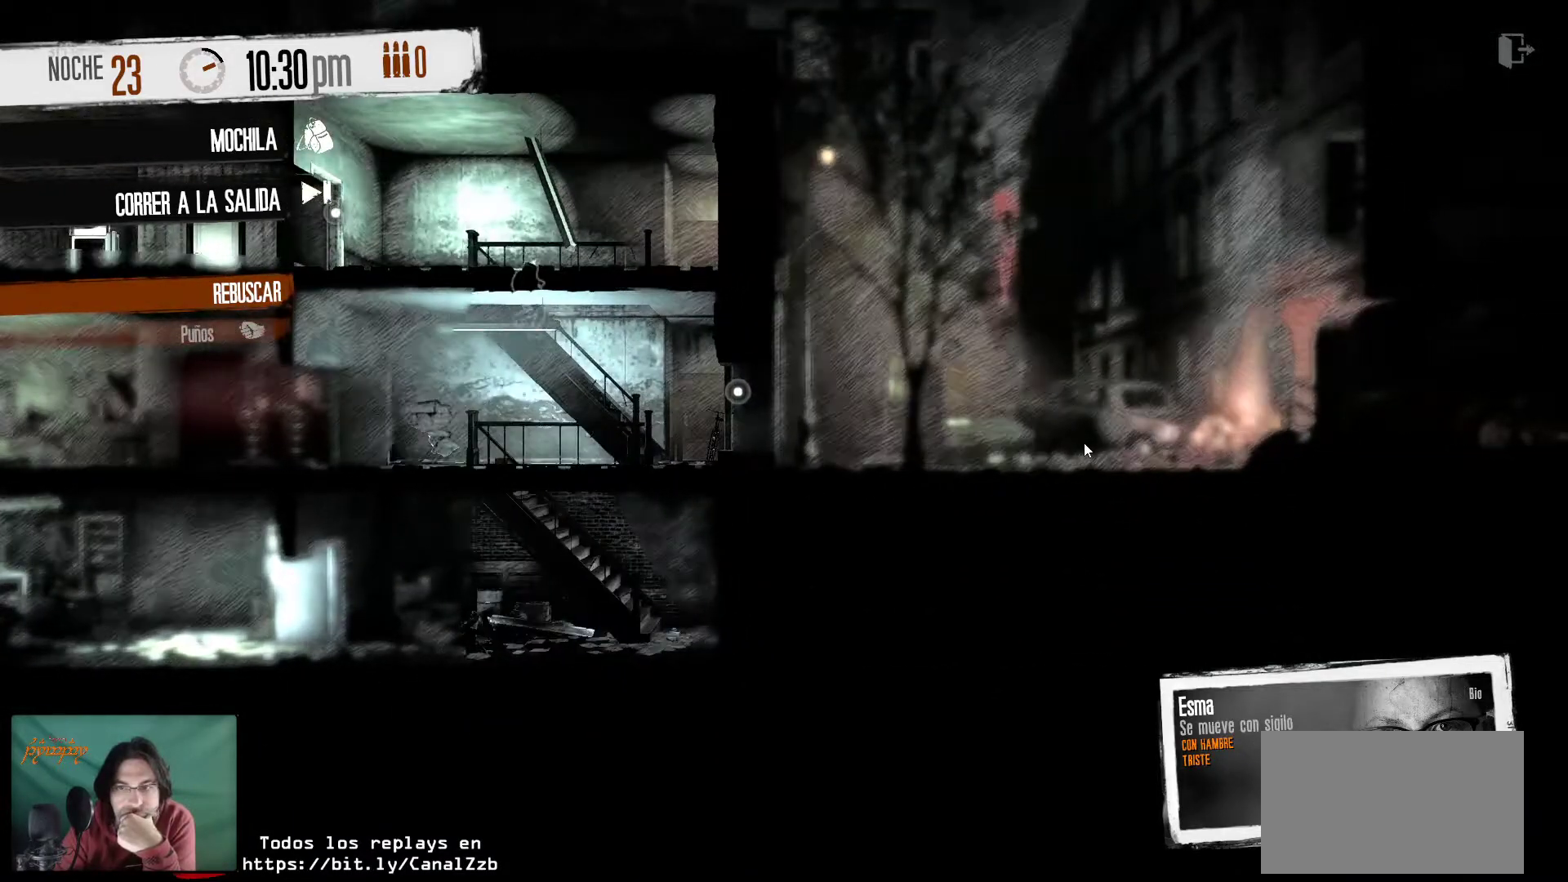
{"keys": [], "mouse": [], "mouse_move": "still", "events": []}
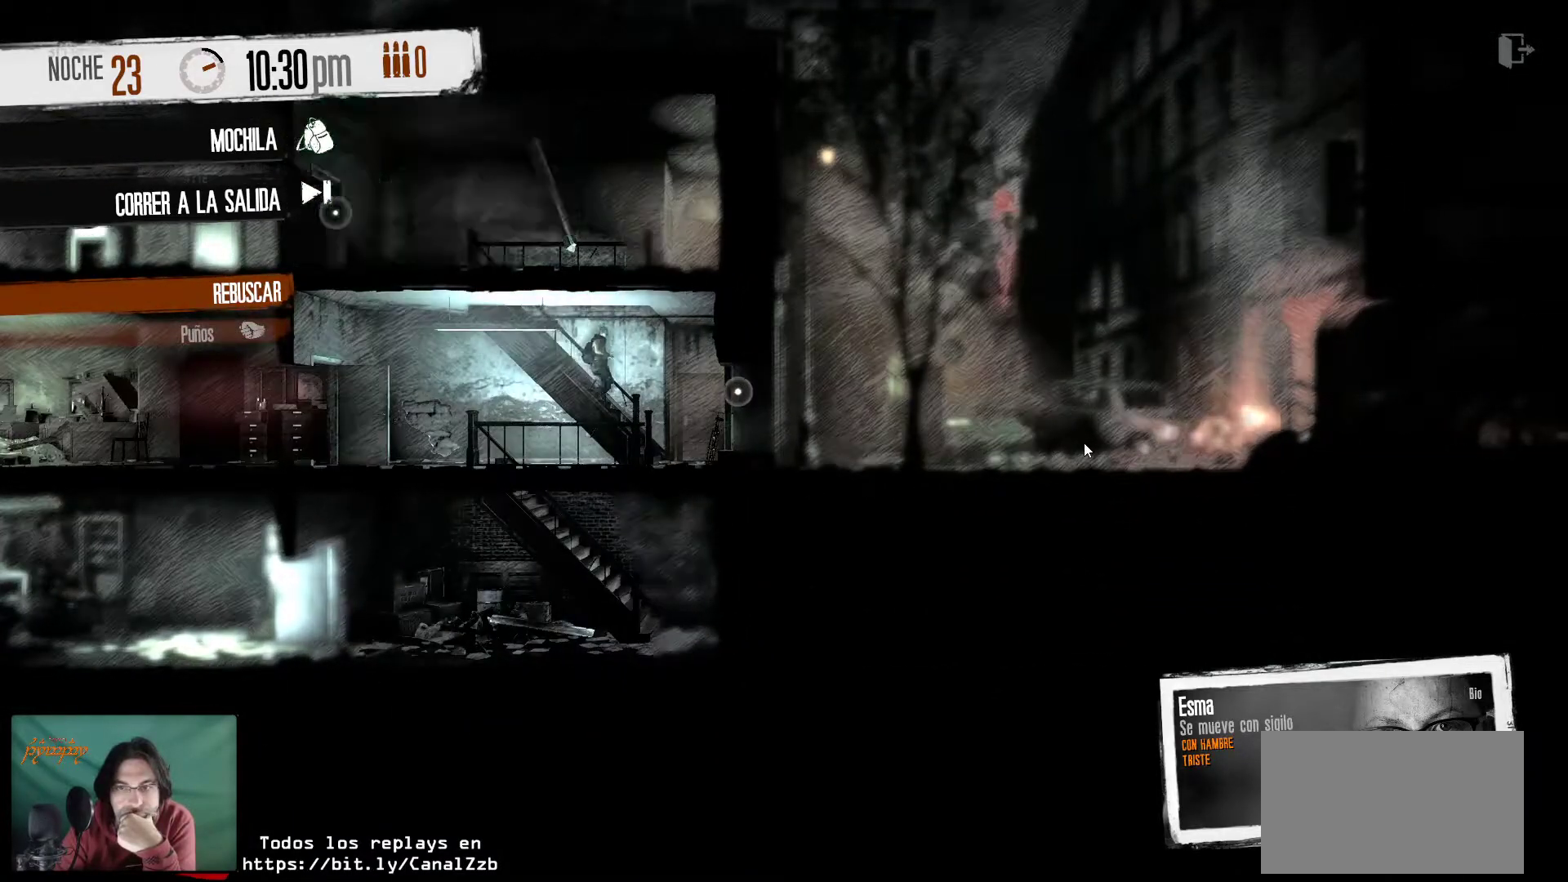
{"keys": [], "mouse": [], "mouse_move": "still", "events": [[33, "mouse_right", "down"], [183, "mouse_right", "up"]]}
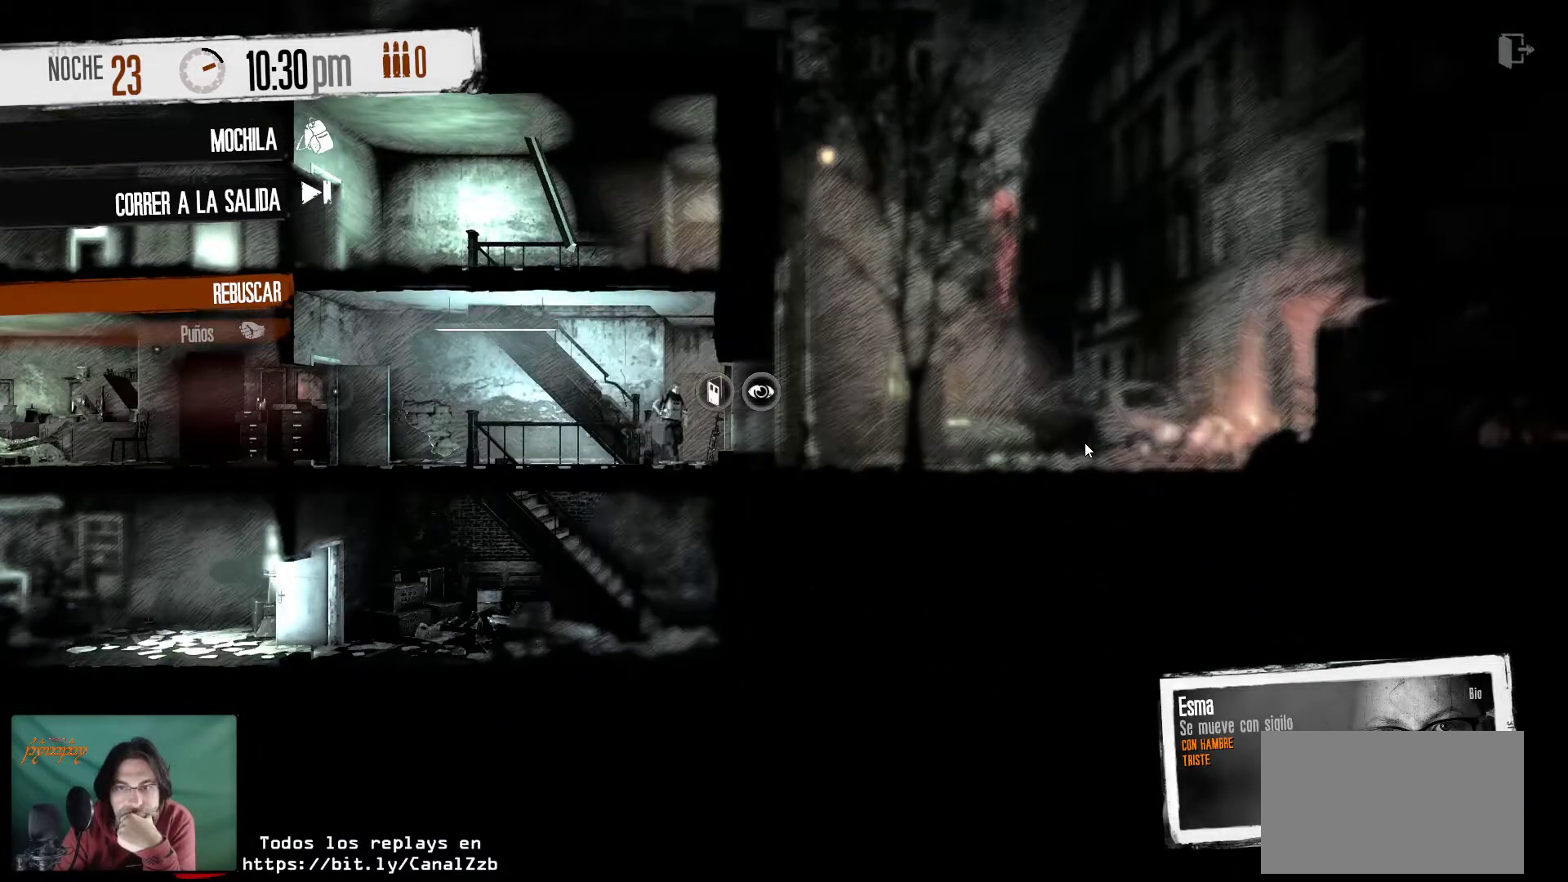
{"keys": [], "mouse": [], "mouse_move": "still", "events": []}
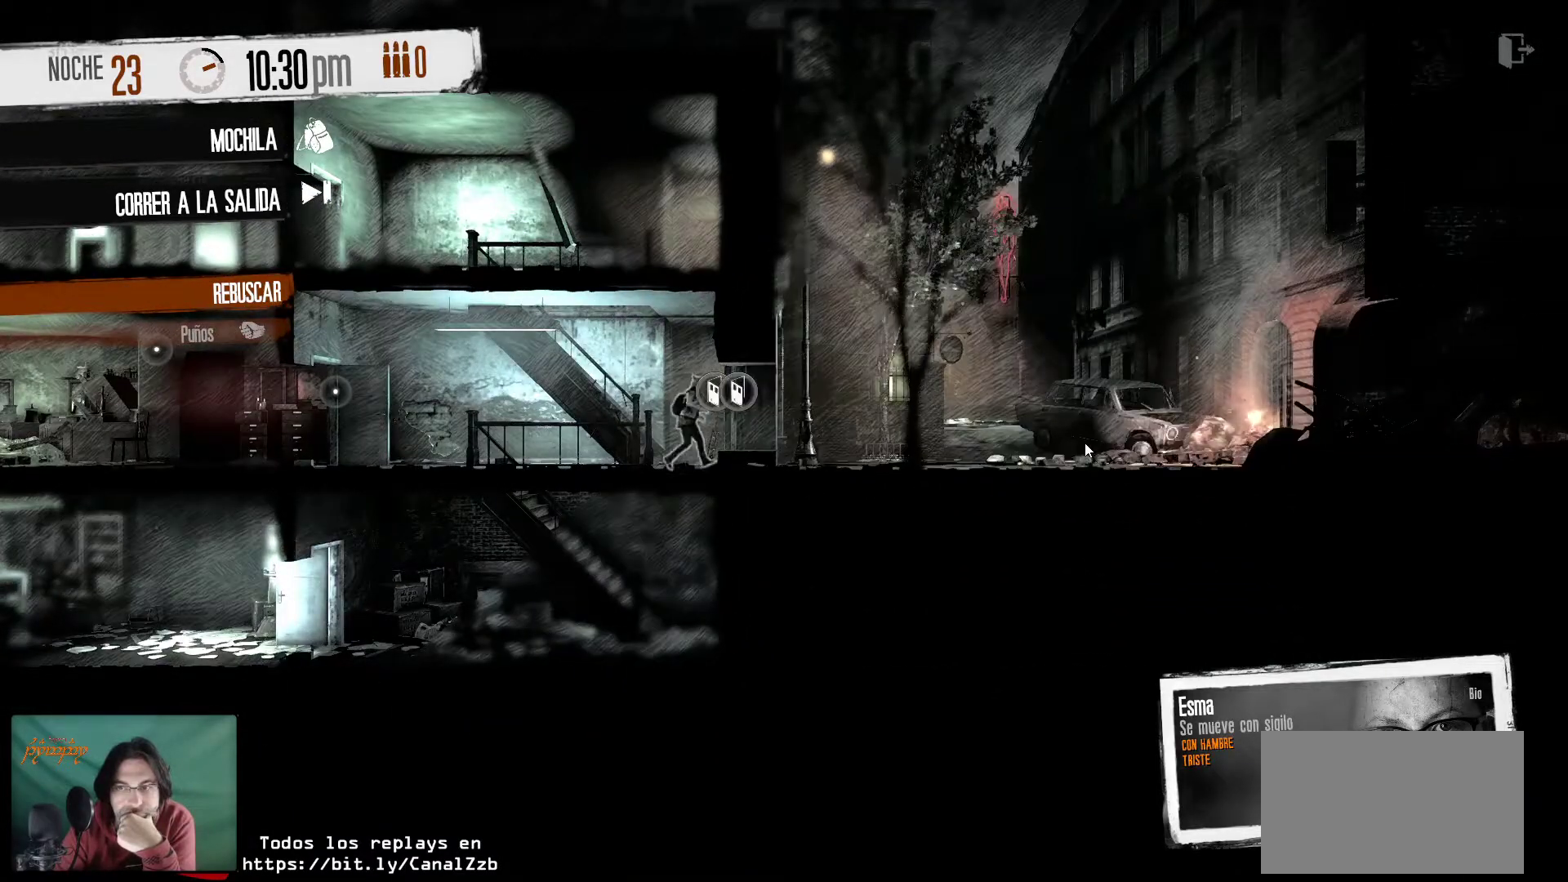
{"keys": [], "mouse": [], "mouse_move": "up", "events": []}
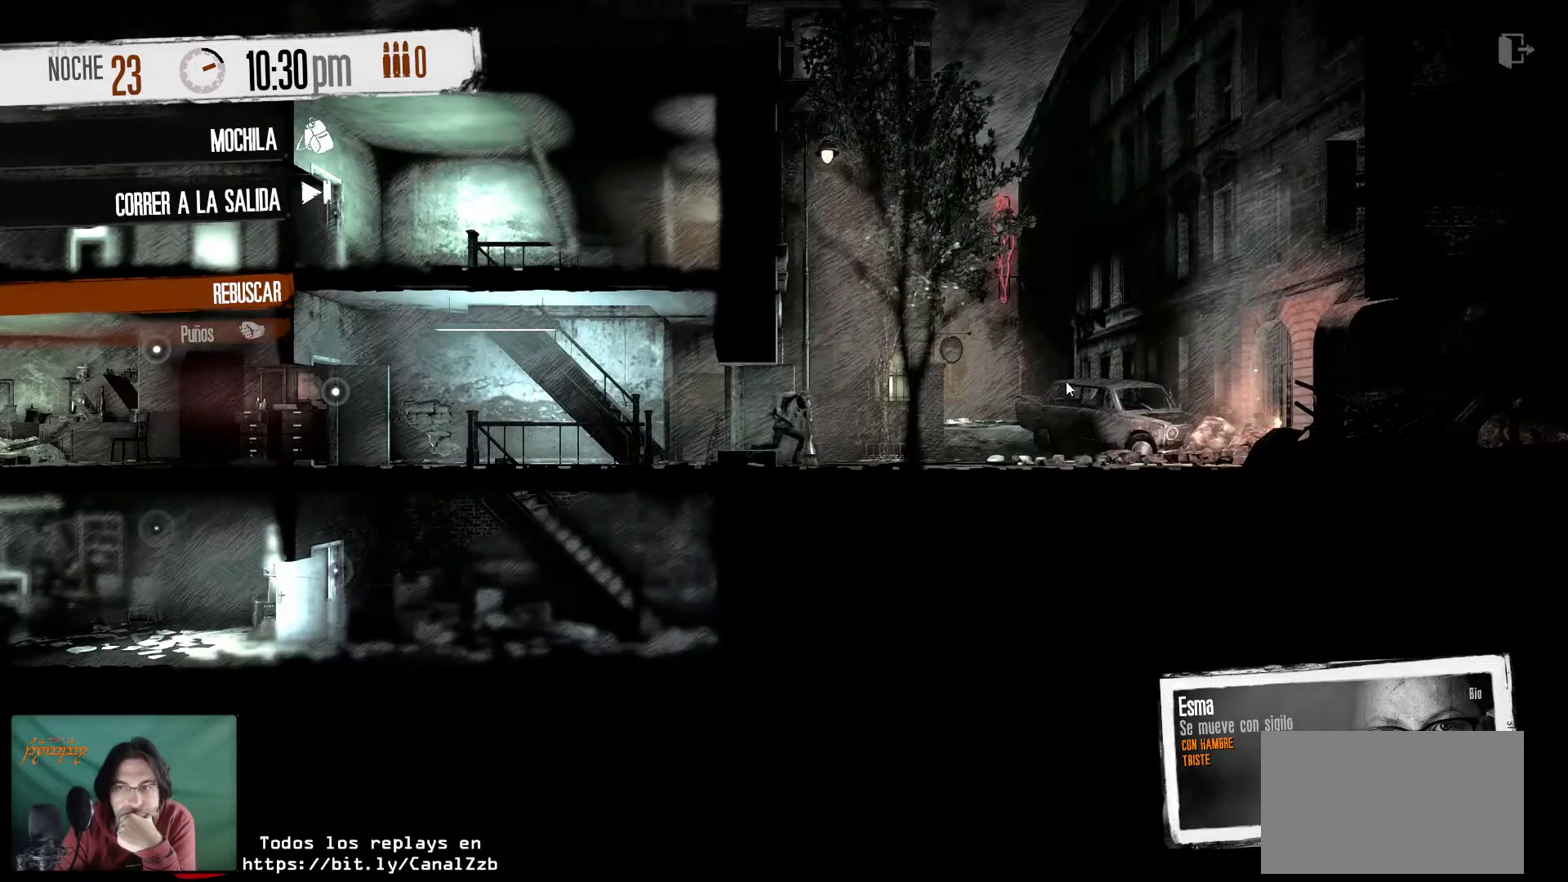
{"keys": [], "mouse": [], "mouse_move": "right", "events": []}
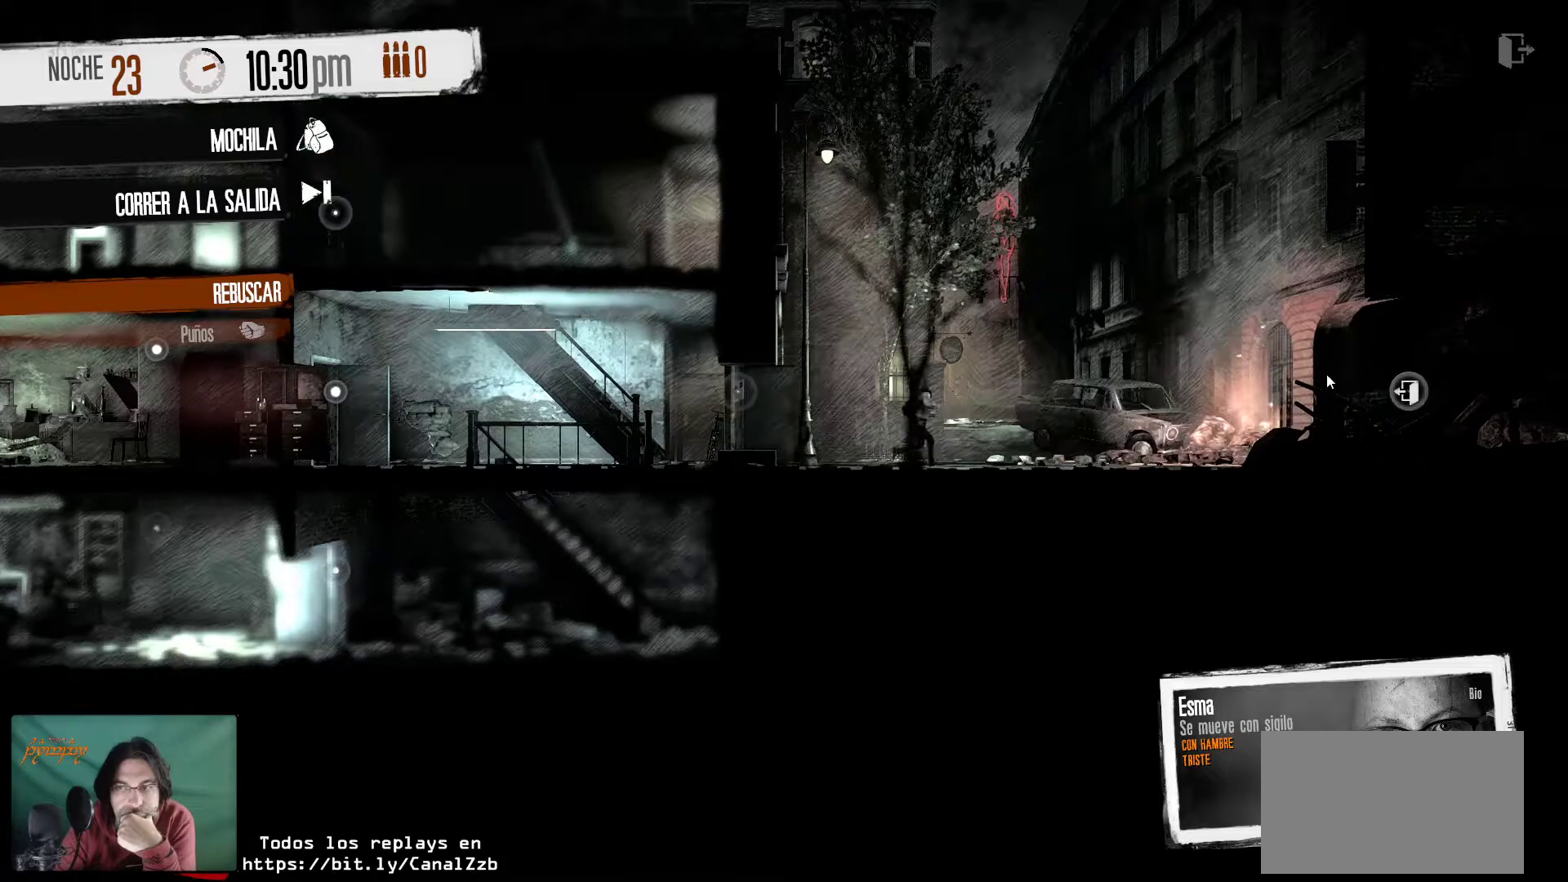
{"keys": [], "mouse": [], "mouse_move": "down", "events": []}
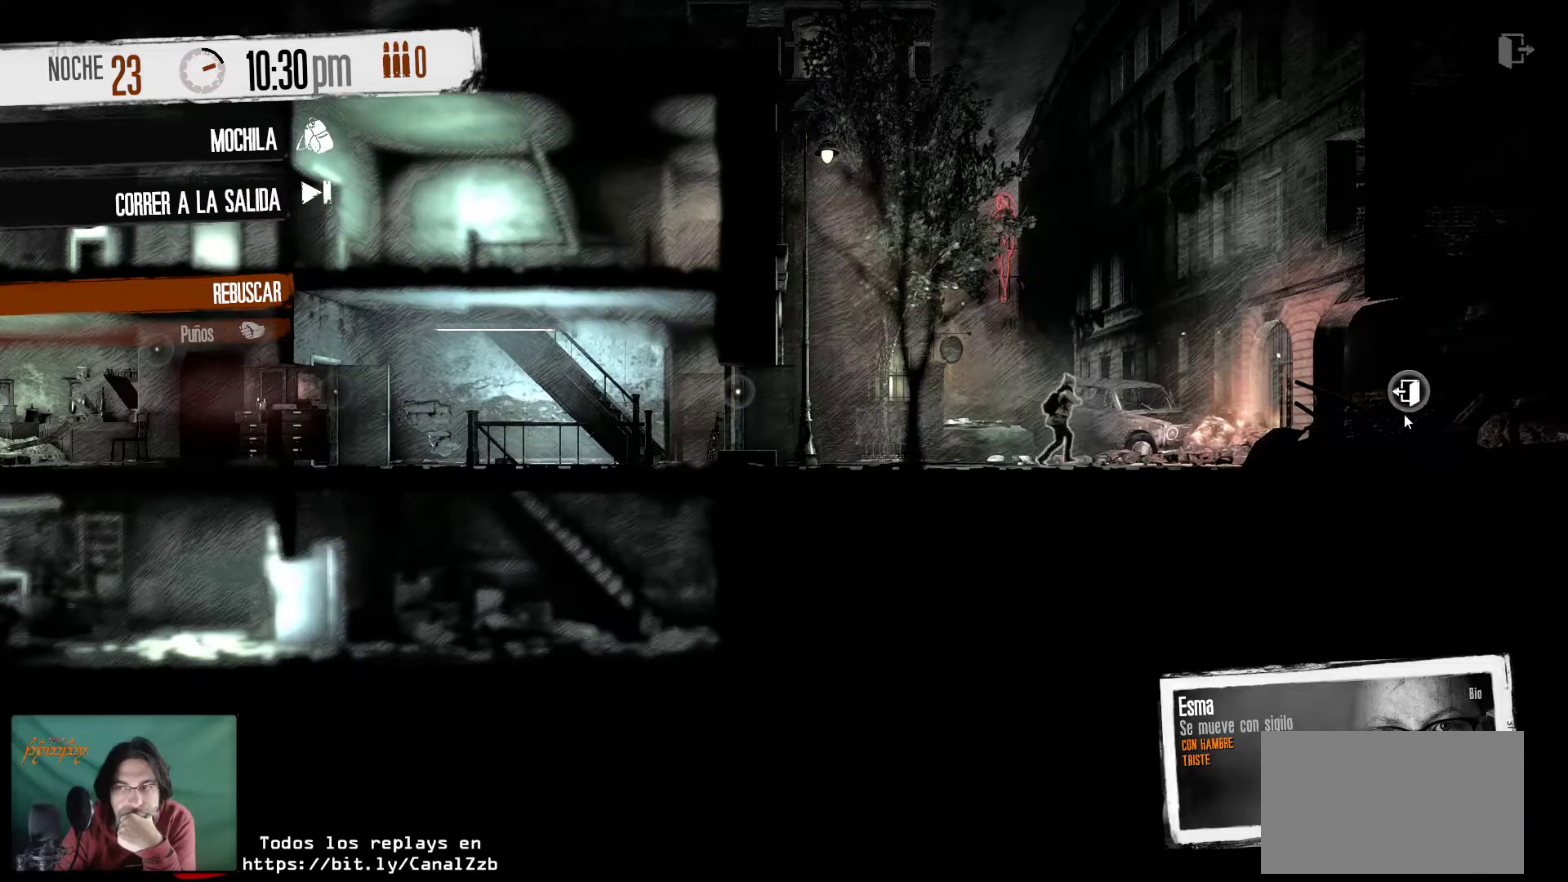
{"keys": [], "mouse": ["right"], "mouse_move": "still", "events": [[16, "mouse_right", "down"], [166, "mouse_right", "up"], [450, "mouse_right", "down"]]}
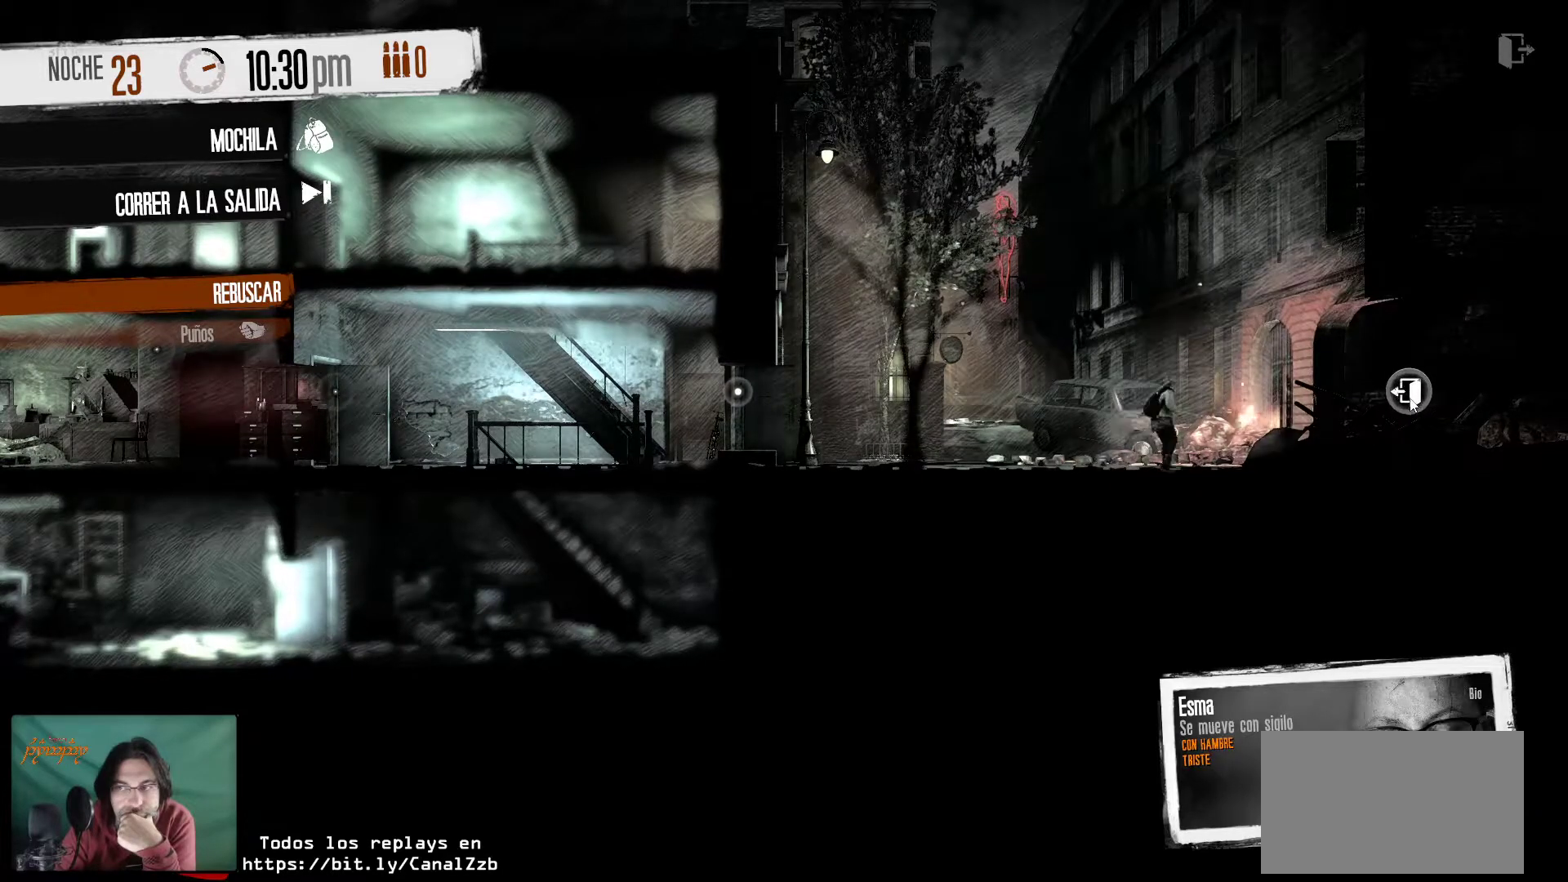
{"keys": [], "mouse": [], "mouse_move": "left", "events": [[33, "mouse_right", "up"]]}
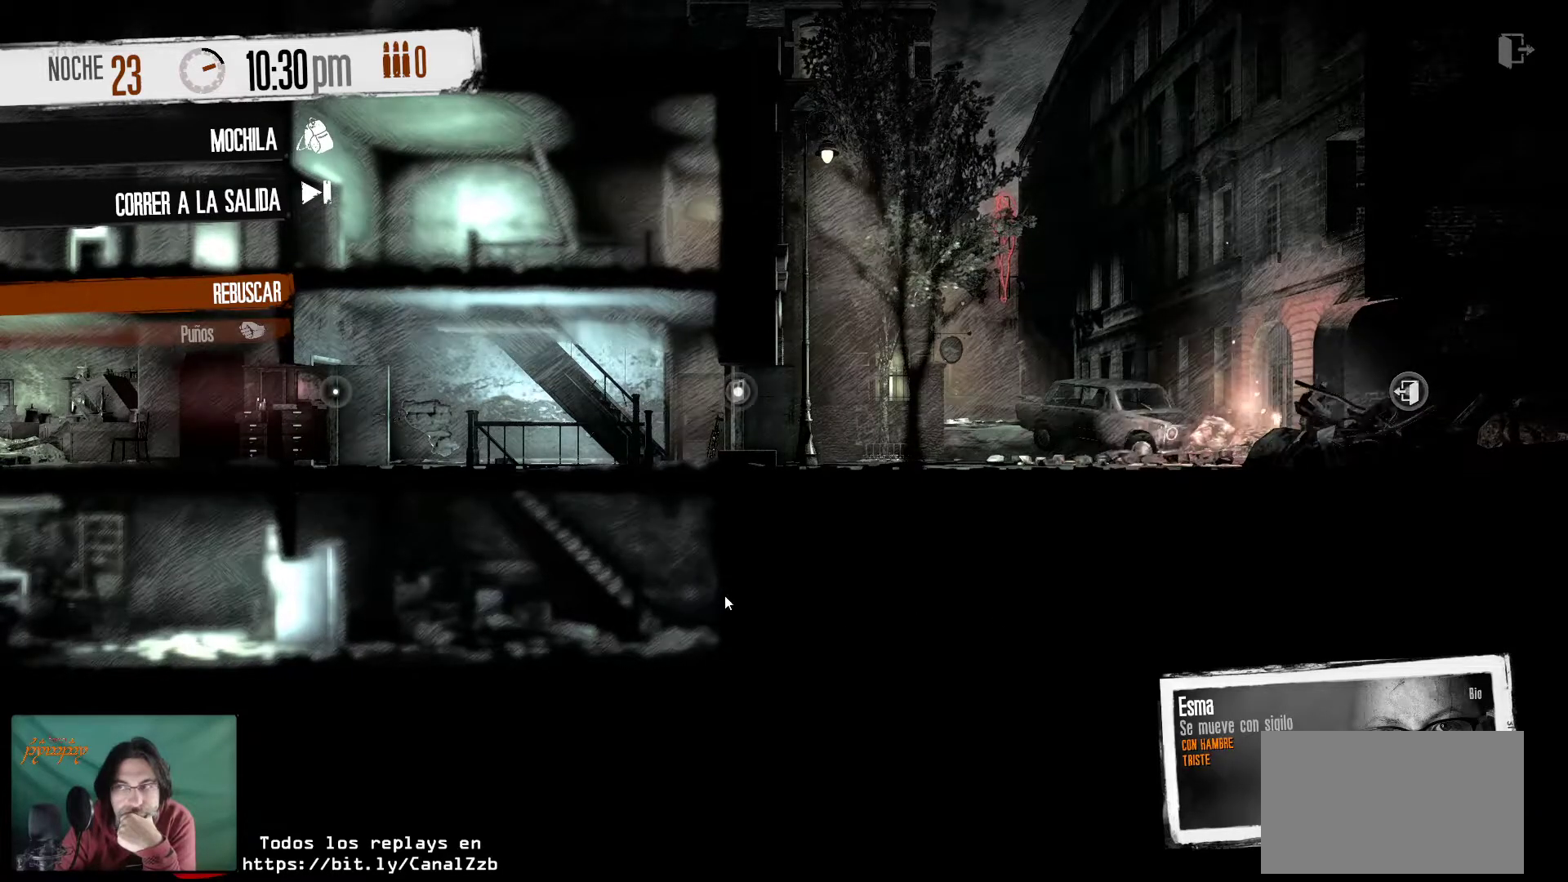
{"keys": [], "mouse": [], "mouse_move": "still", "events": []}
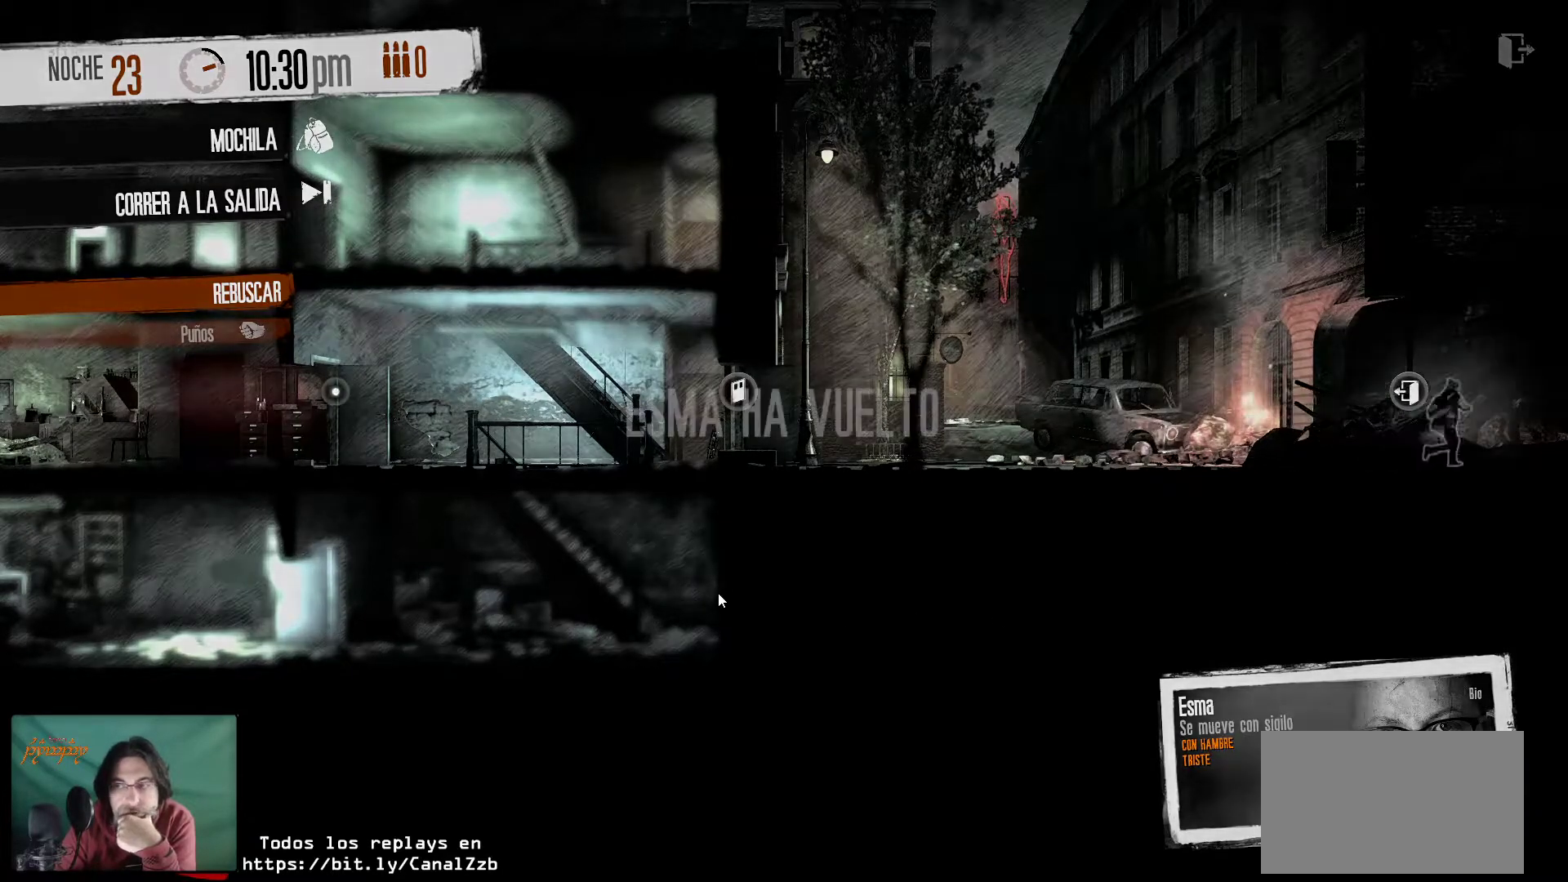
{"keys": [], "mouse": [], "mouse_move": "still", "events": []}
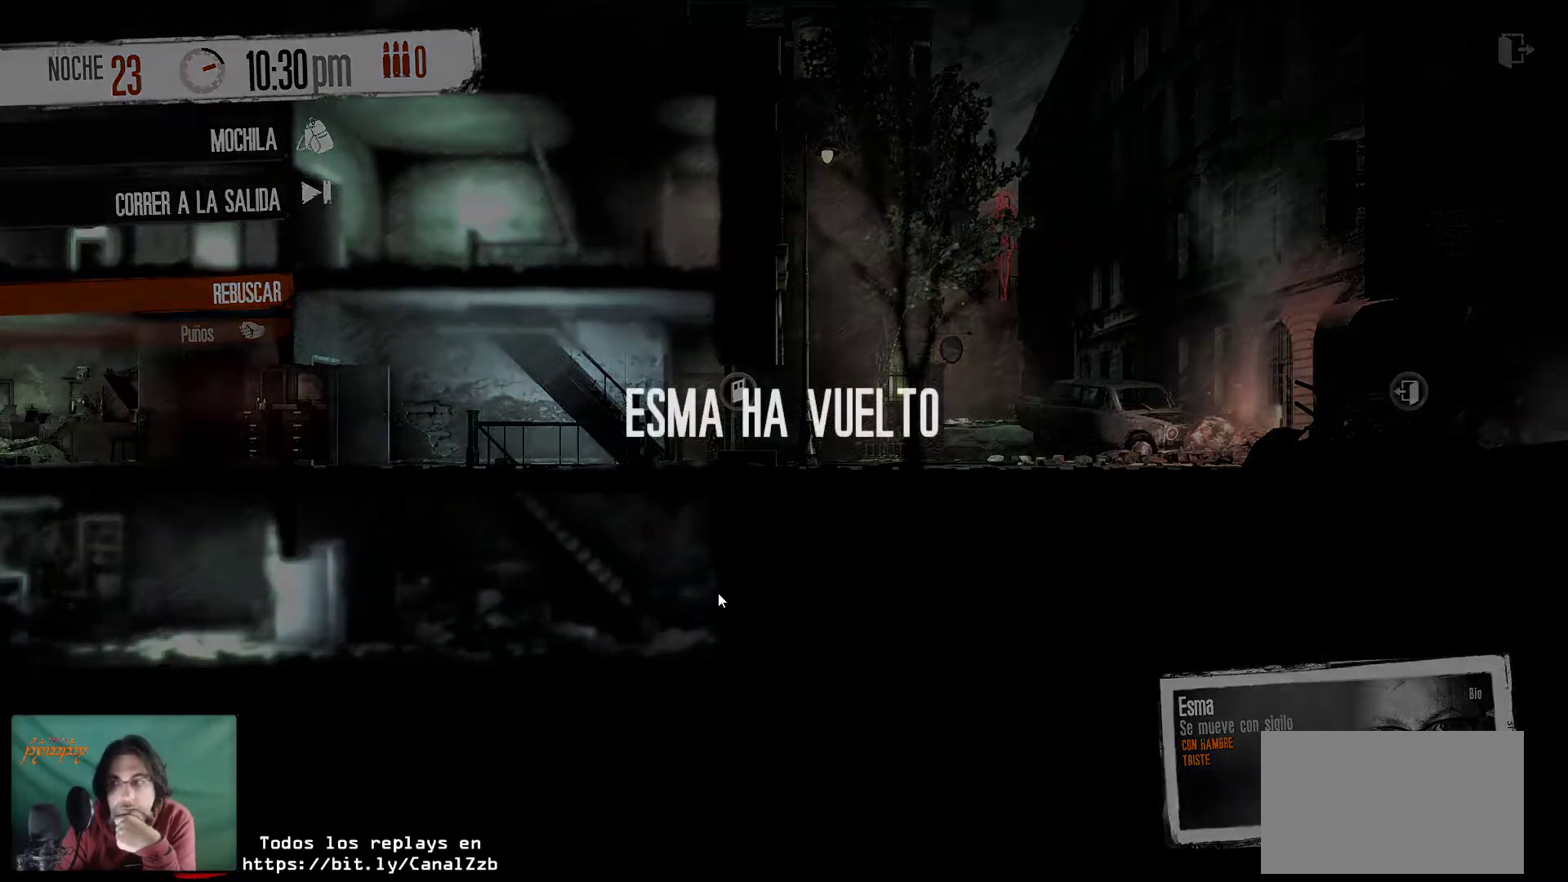
{"keys": [], "mouse": [], "mouse_move": "left", "events": []}
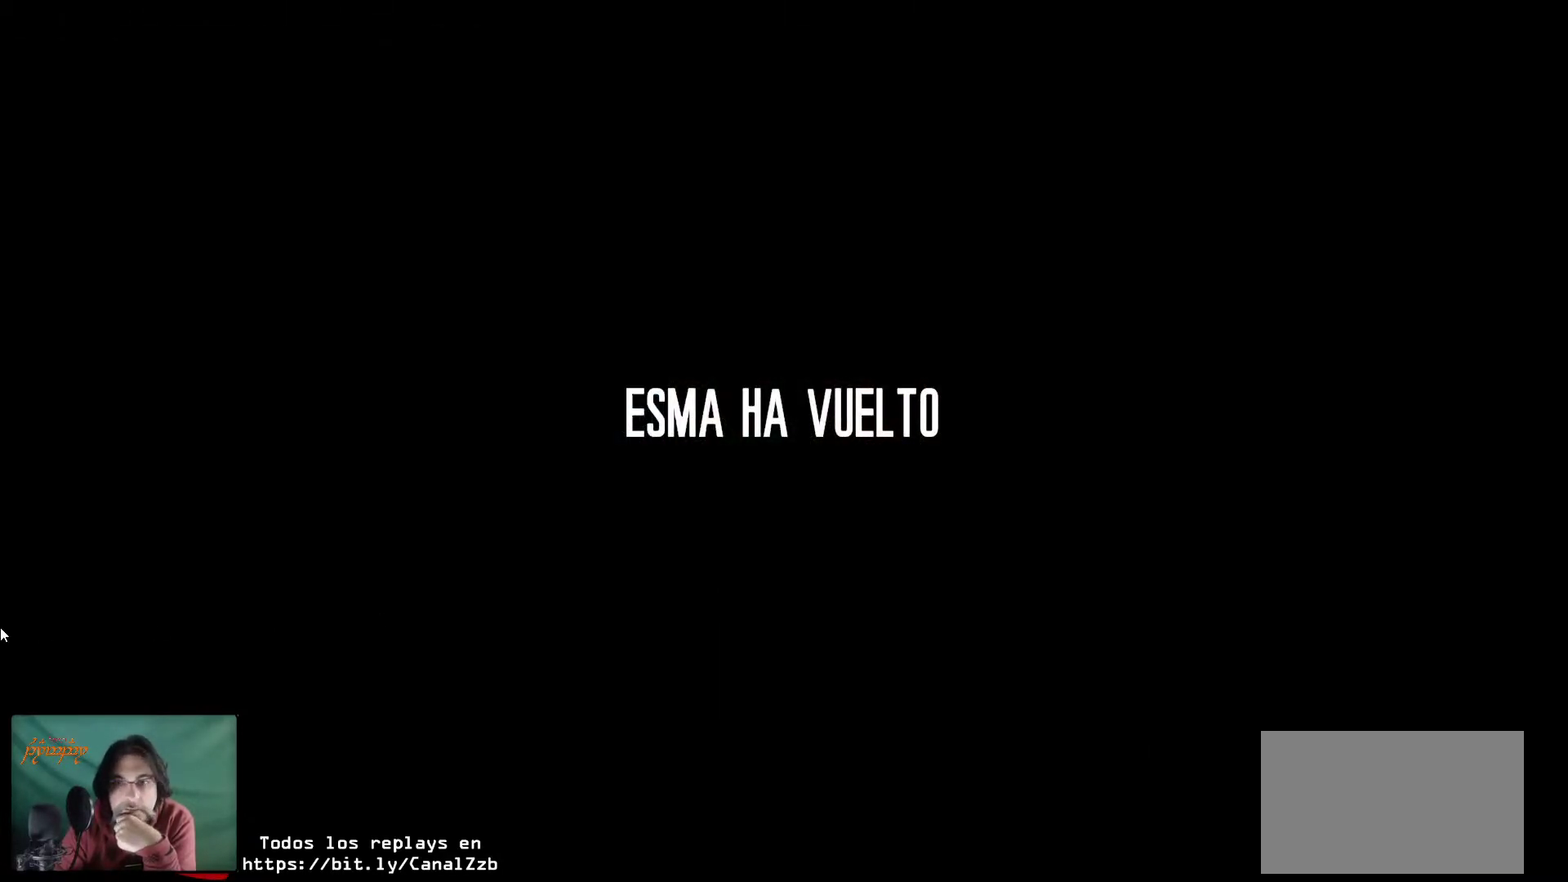
{"keys": [], "mouse": [], "mouse_move": "up-right", "events": []}
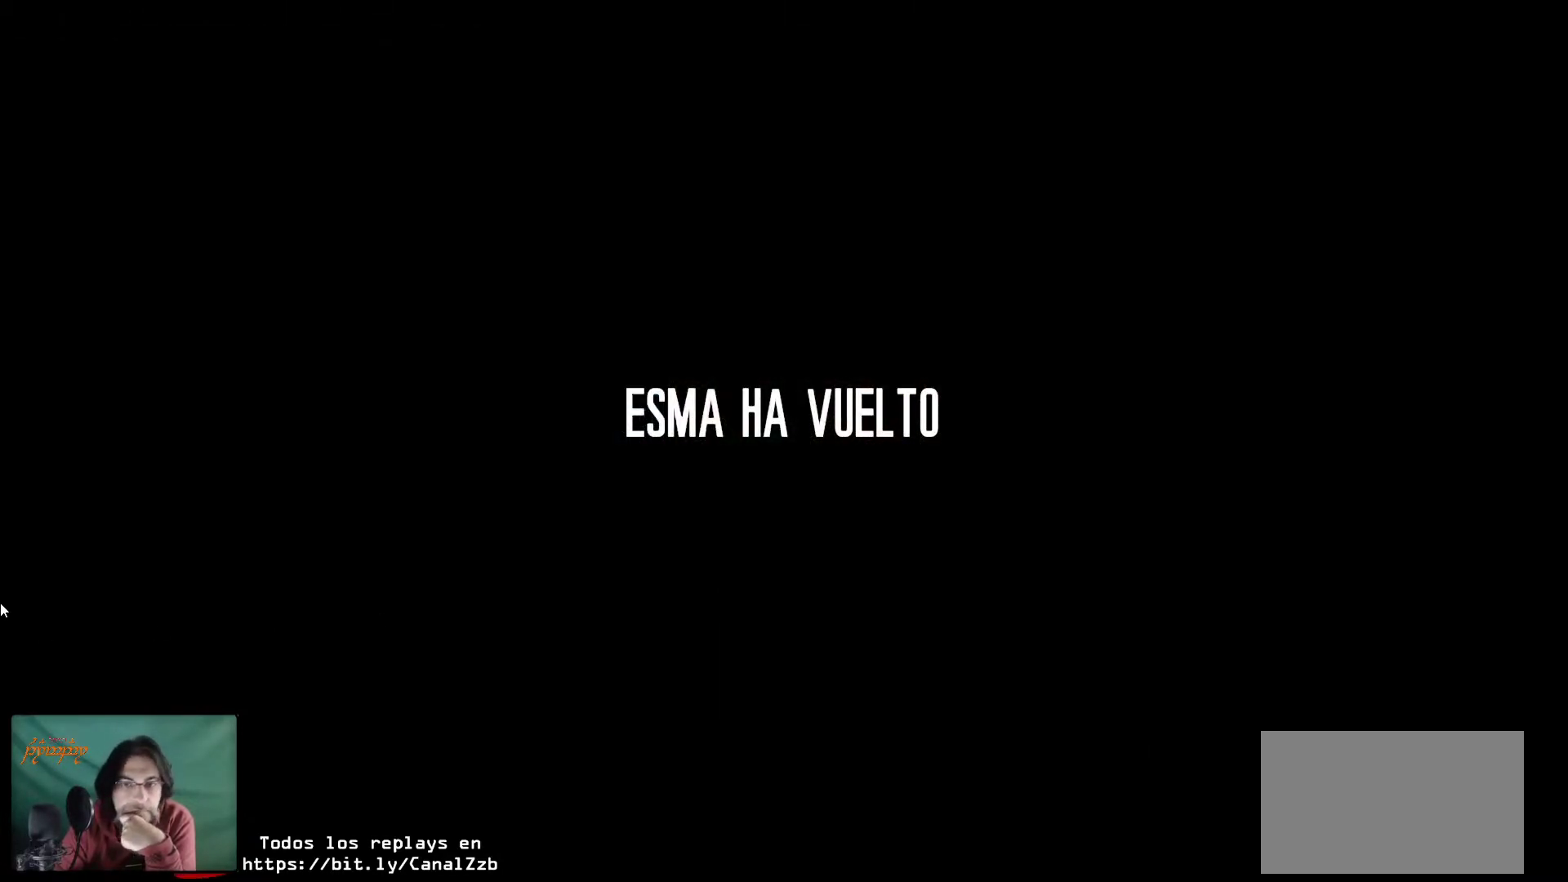
{"keys": [], "mouse": [], "mouse_move": "still", "events": []}